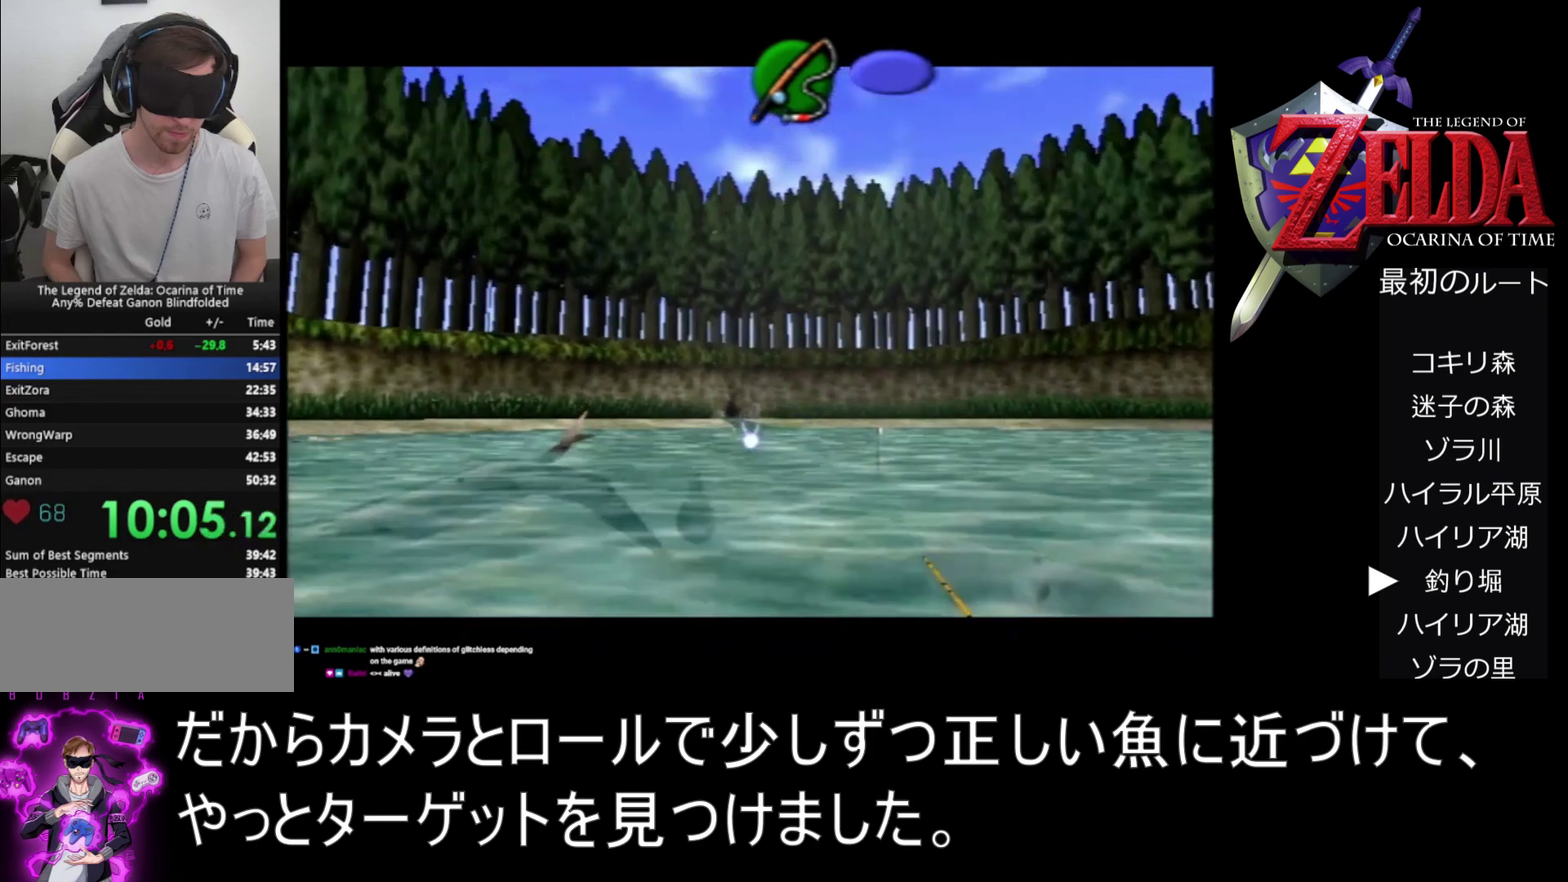
Gameplay with a controller (Nintendo layout); each line is a JSON object with the inputs held at the frame after it. "events" lists button and stick changes between this image and that frame as [ms after this image, input, new state], when the widget could be followed in between. Not read: L3 R3.
{"buttons": [], "left_stick": "center", "events": [[233, "Z", "up"]]}
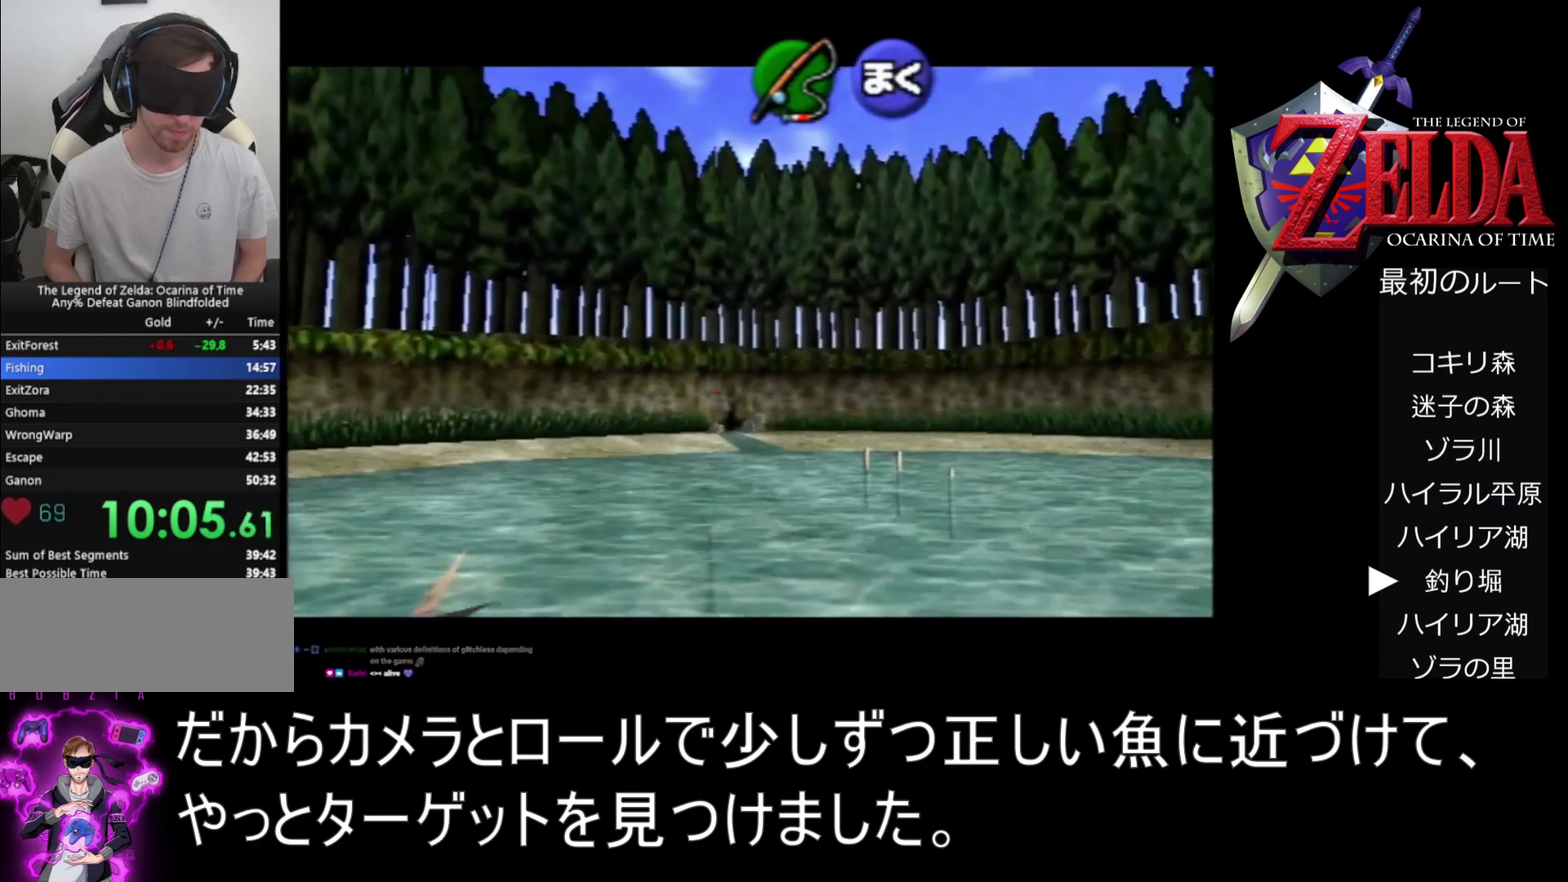
{"buttons": [], "left_stick": "center", "events": []}
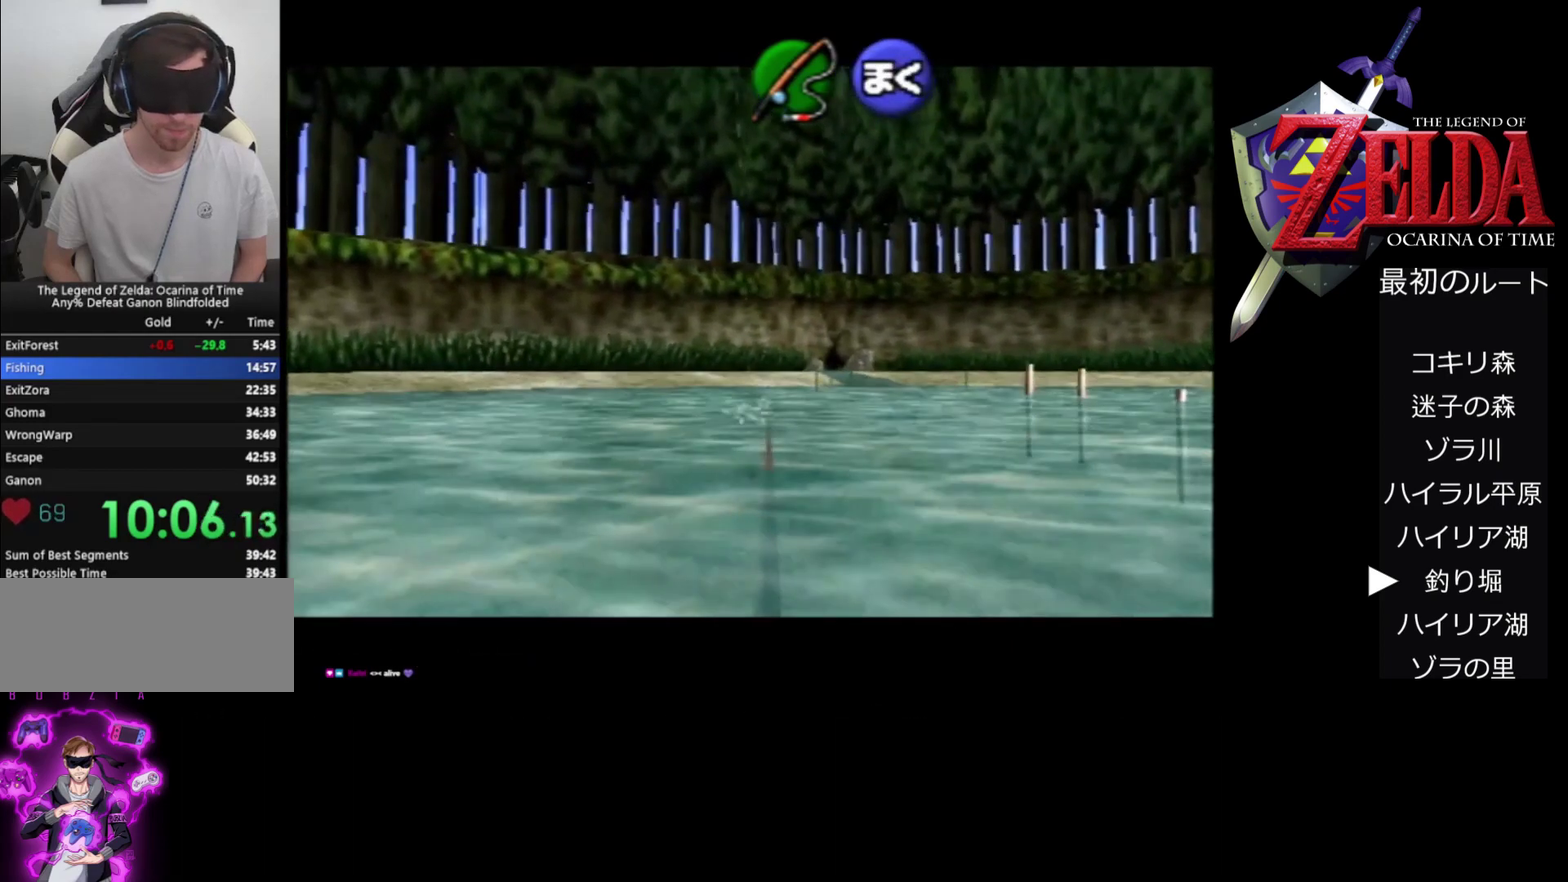
{"buttons": [], "left_stick": "center", "events": []}
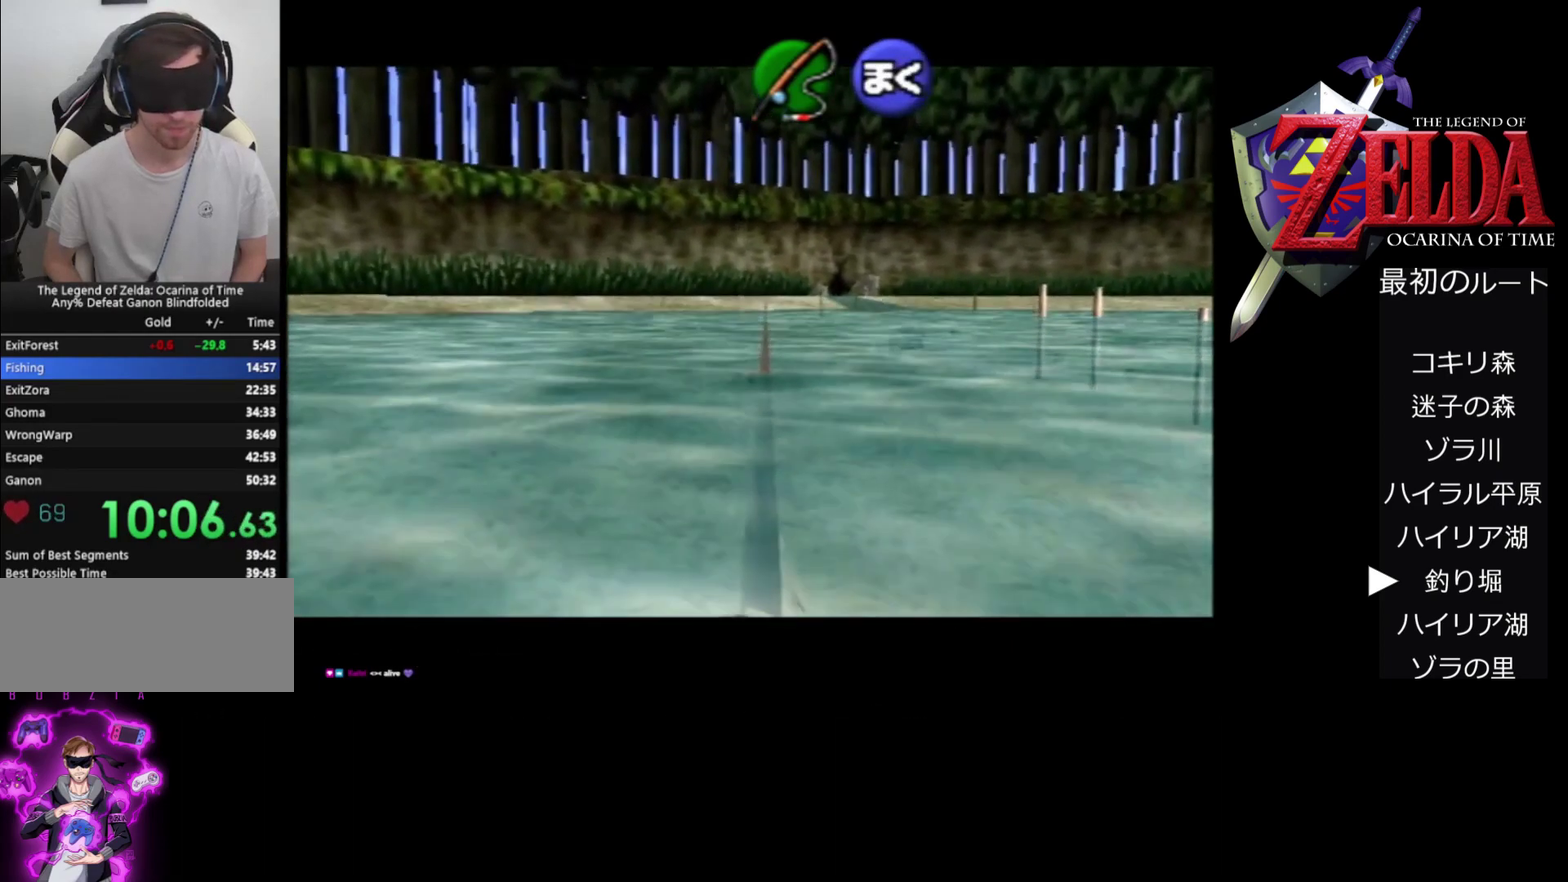
{"buttons": [], "left_stick": "center", "events": []}
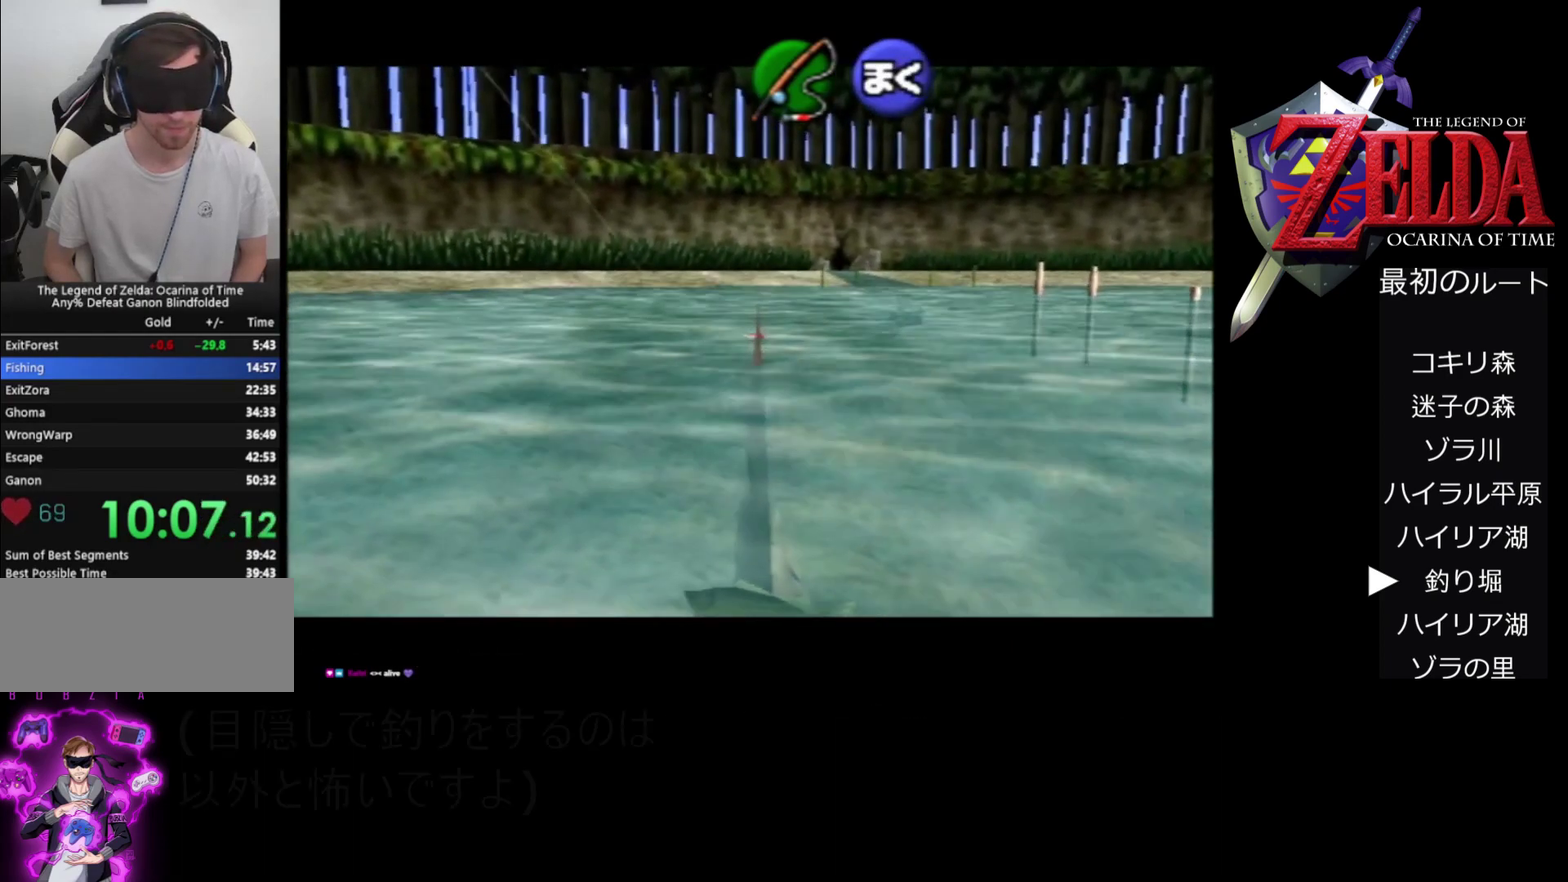
{"buttons": [], "left_stick": "center", "events": [[200, "left_stick", "down"], [333, "left_stick", "center"]]}
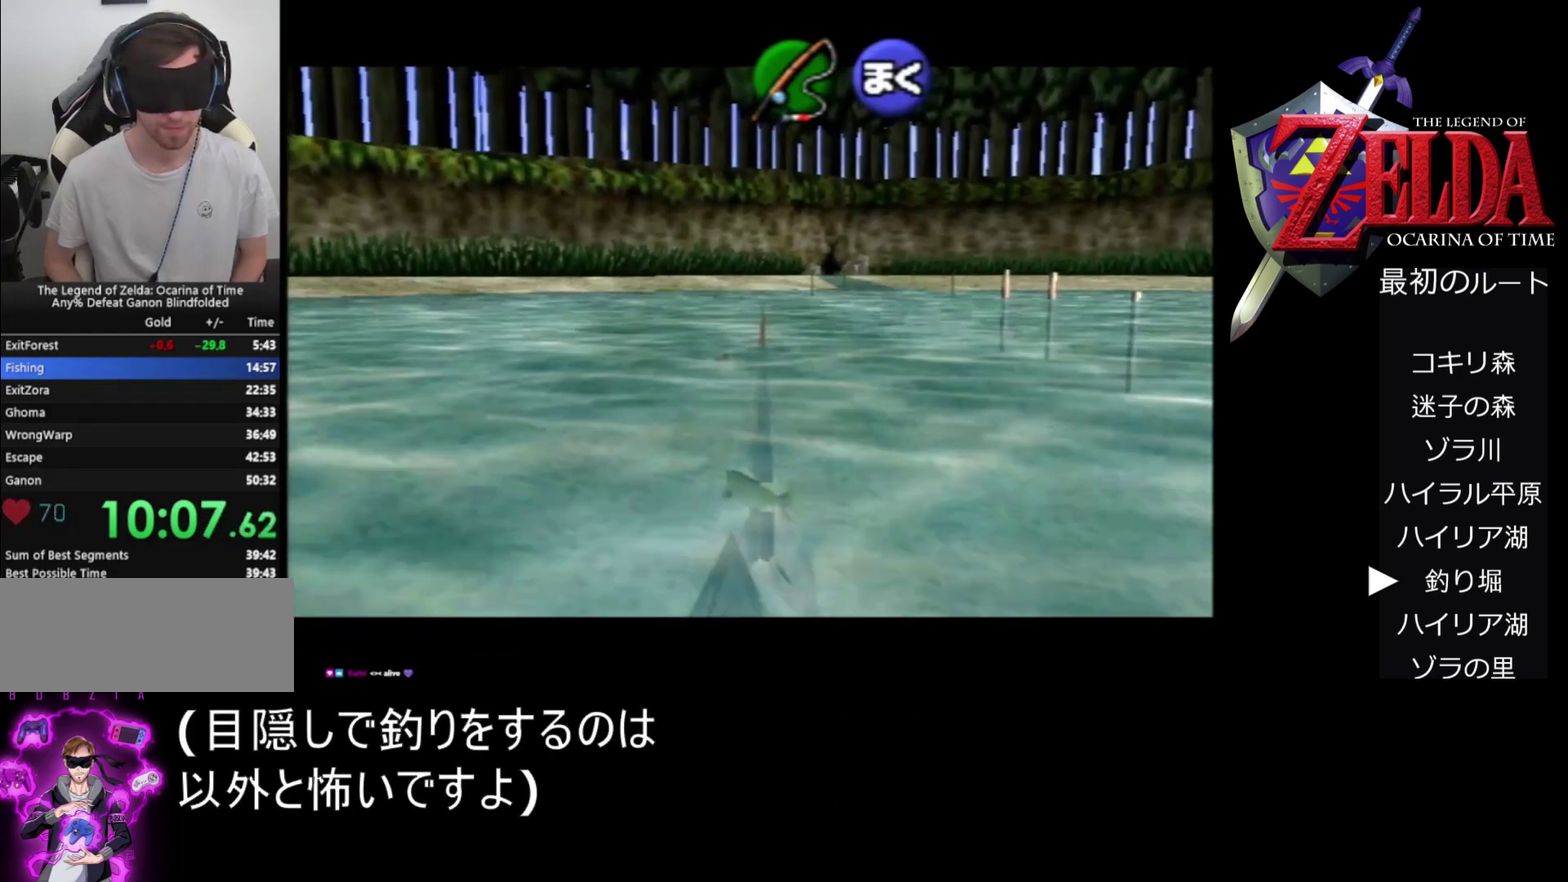
{"buttons": [], "left_stick": "down", "events": [[67, "left_stick", "down"], [233, "left_stick", "center"], [433, "left_stick", "down"]]}
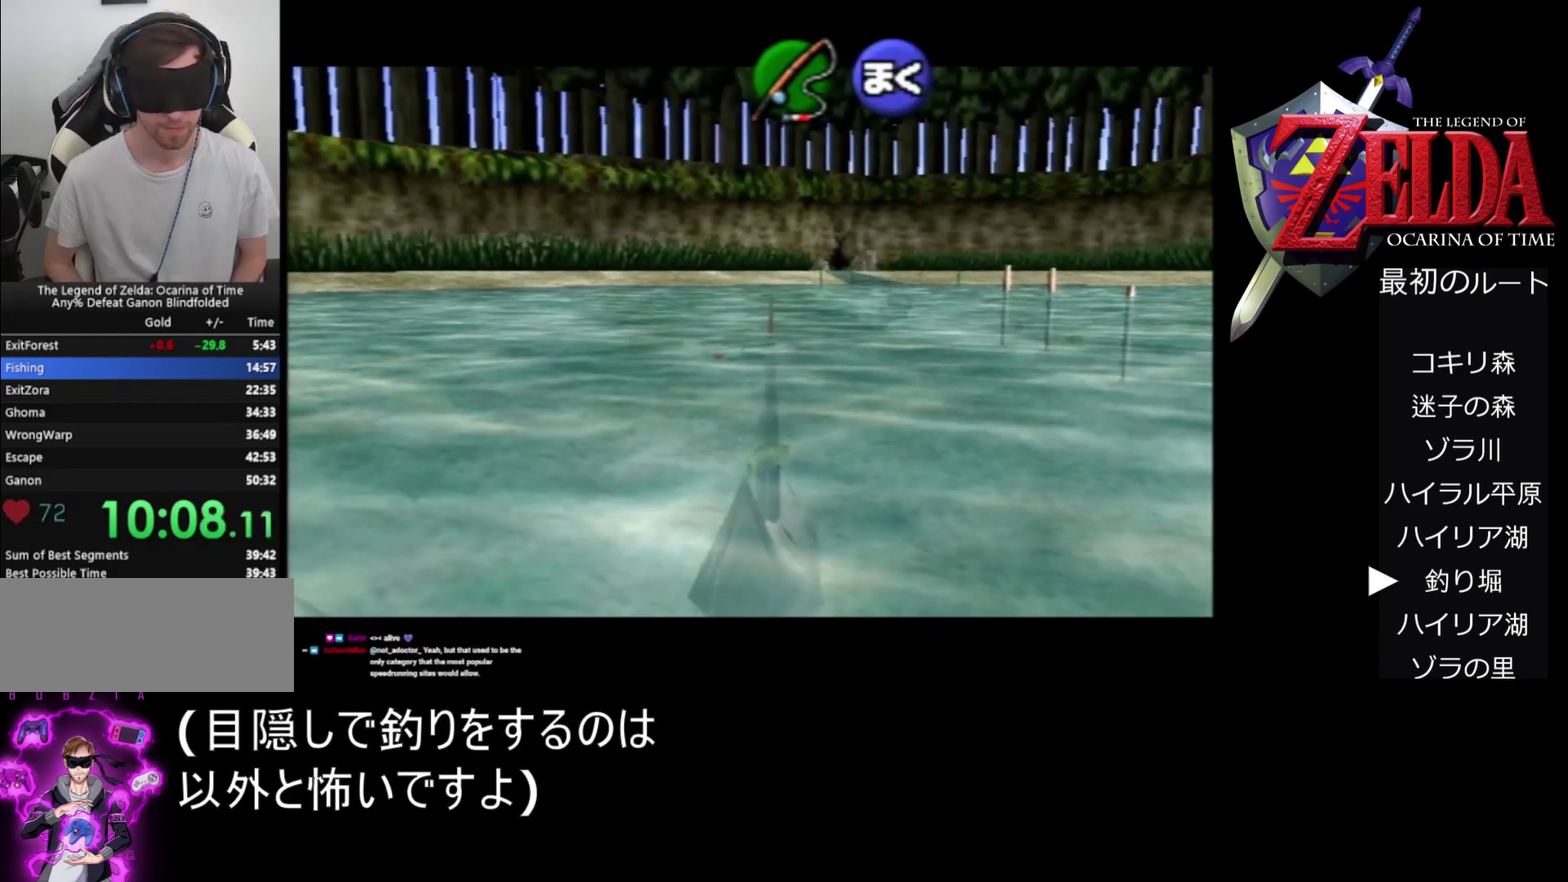
{"buttons": [], "left_stick": "center", "events": [[100, "left_stick", "center"], [300, "left_stick", "down"], [500, "left_stick", "center"]]}
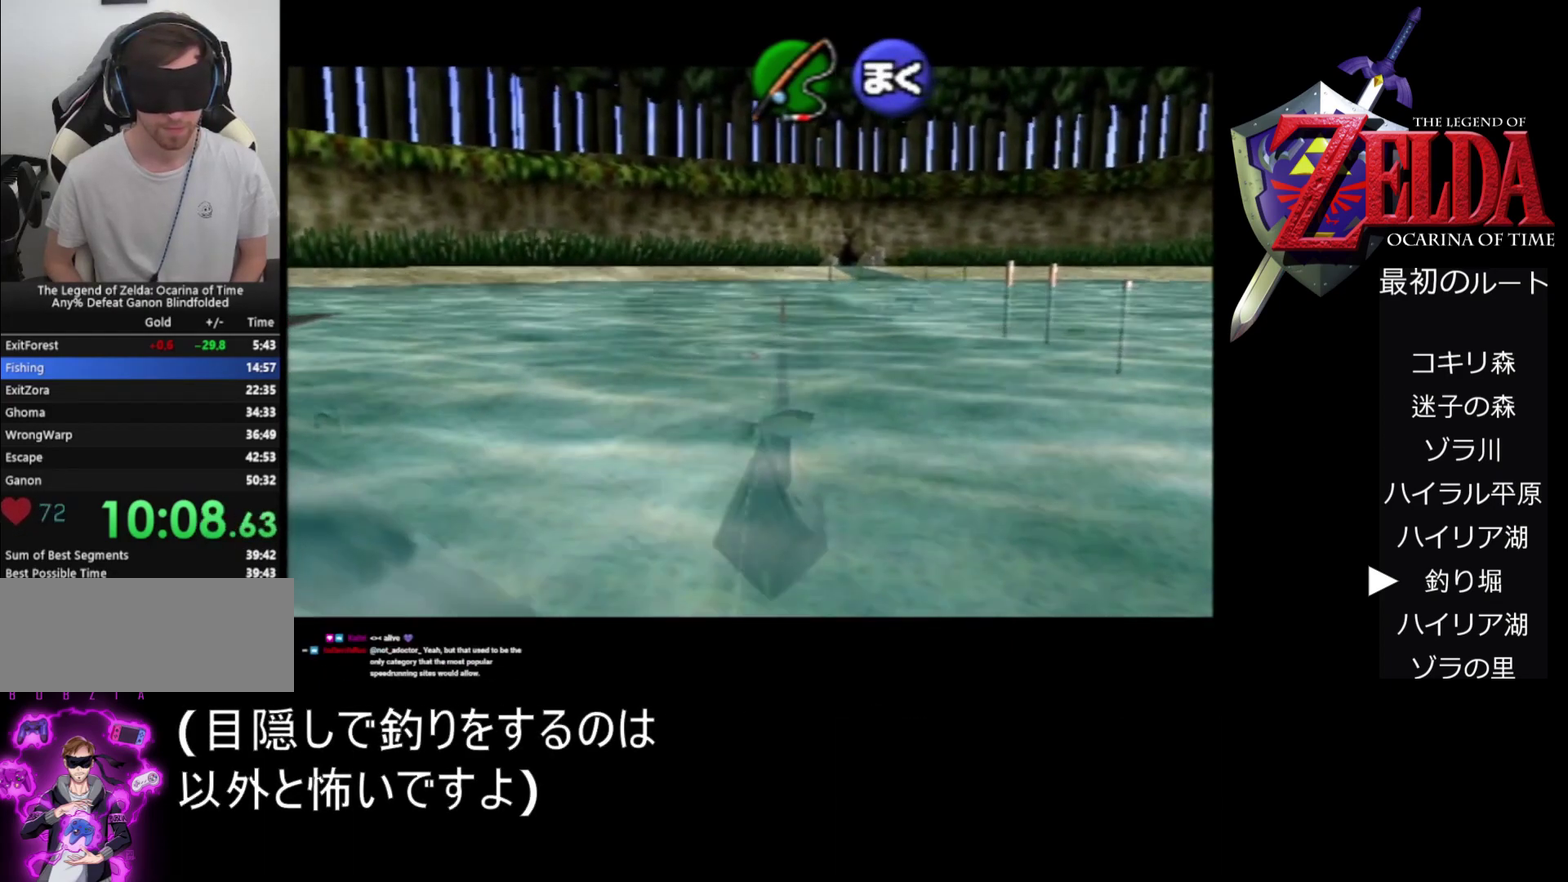
{"buttons": [], "left_stick": "center", "events": [[167, "left_stick", "down"], [367, "left_stick", "center"]]}
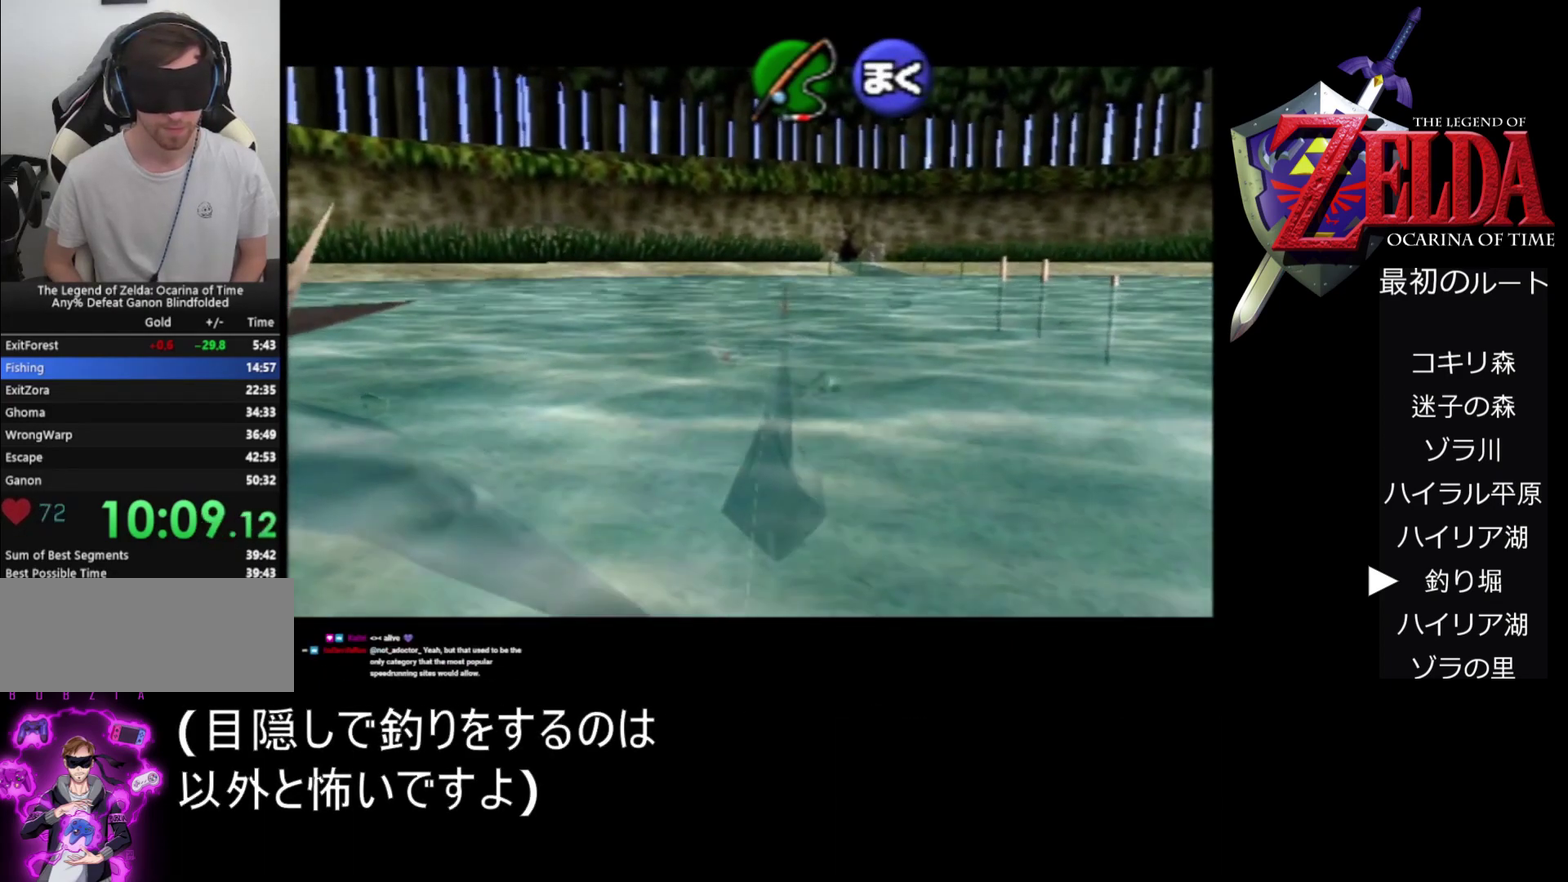
{"buttons": [], "left_stick": "down", "events": [[67, "left_stick", "down"], [267, "left_stick", "center"], [433, "left_stick", "down"]]}
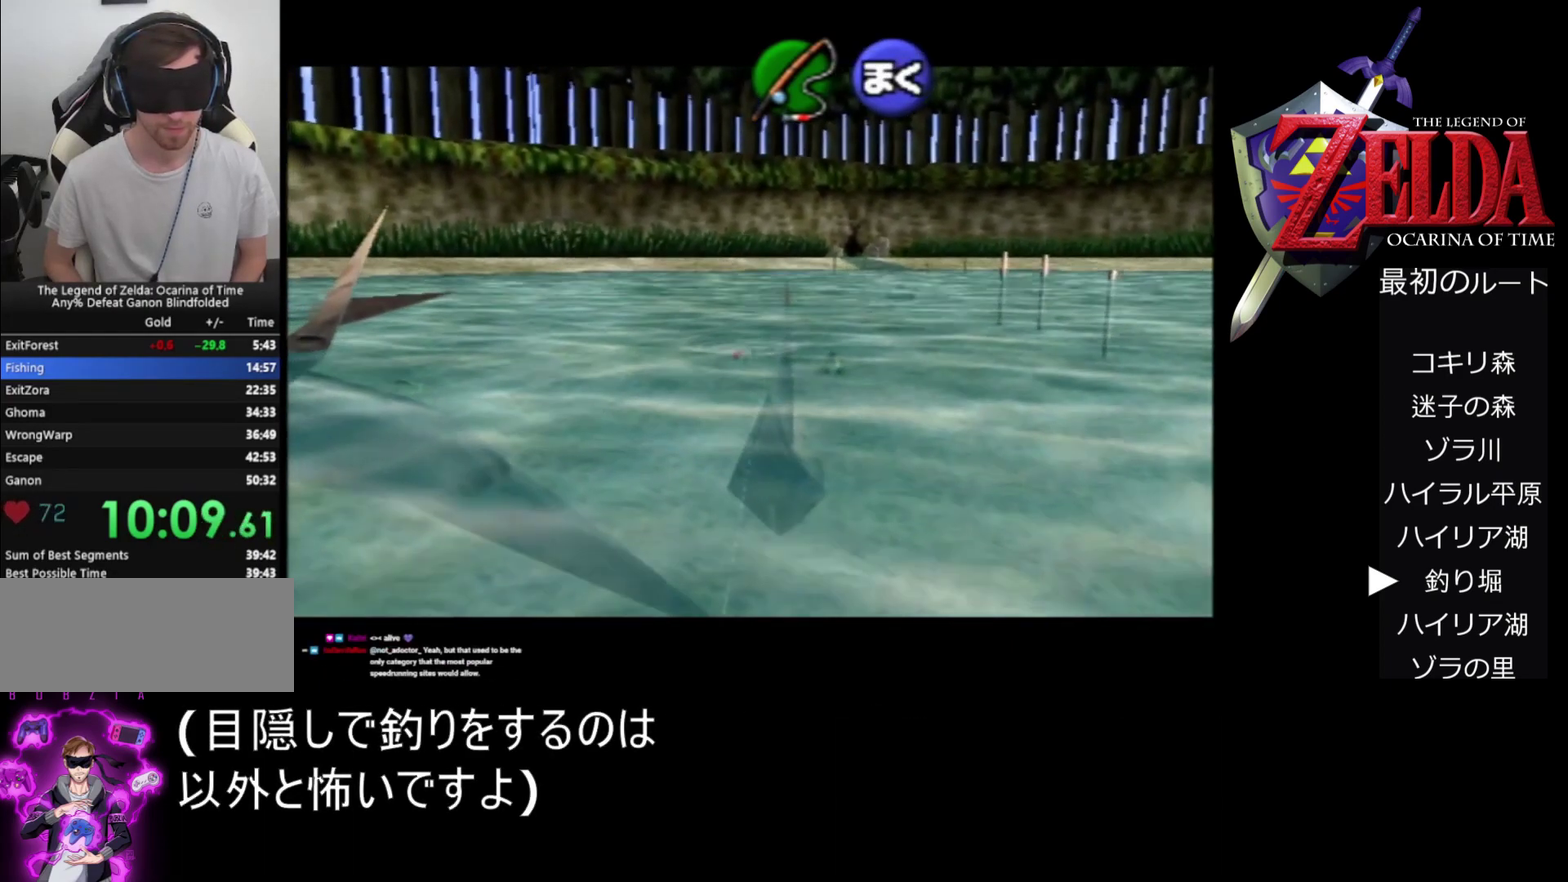
{"buttons": [], "left_stick": "down", "events": [[100, "left_stick", "center"], [333, "left_stick", "down"]]}
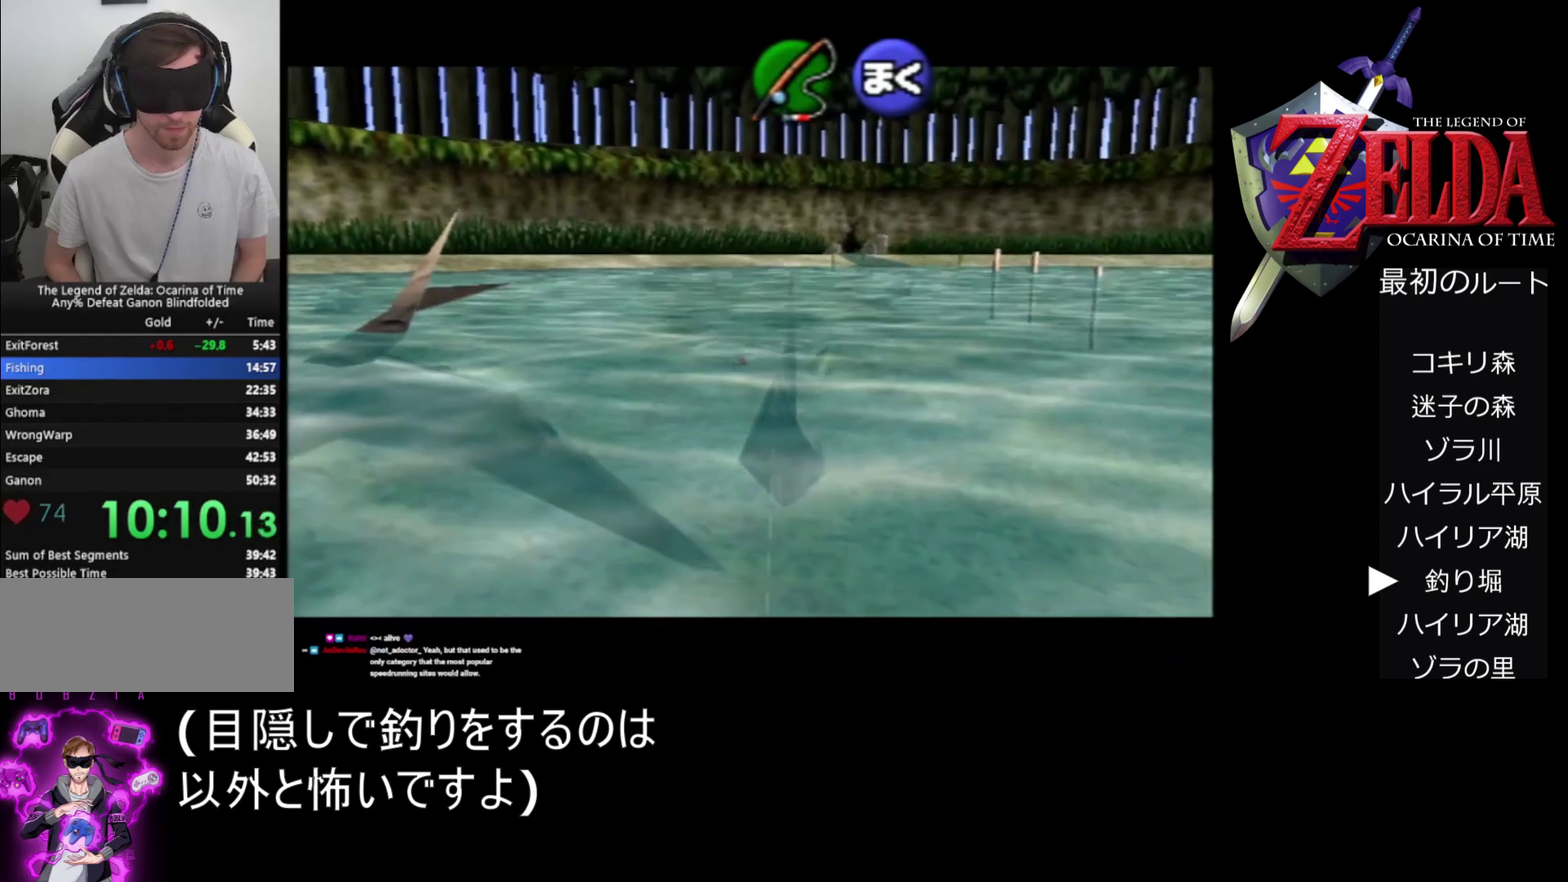
{"buttons": [], "left_stick": "center", "events": [[67, "left_stick", "center"], [300, "left_stick", "down"], [467, "left_stick", "center"]]}
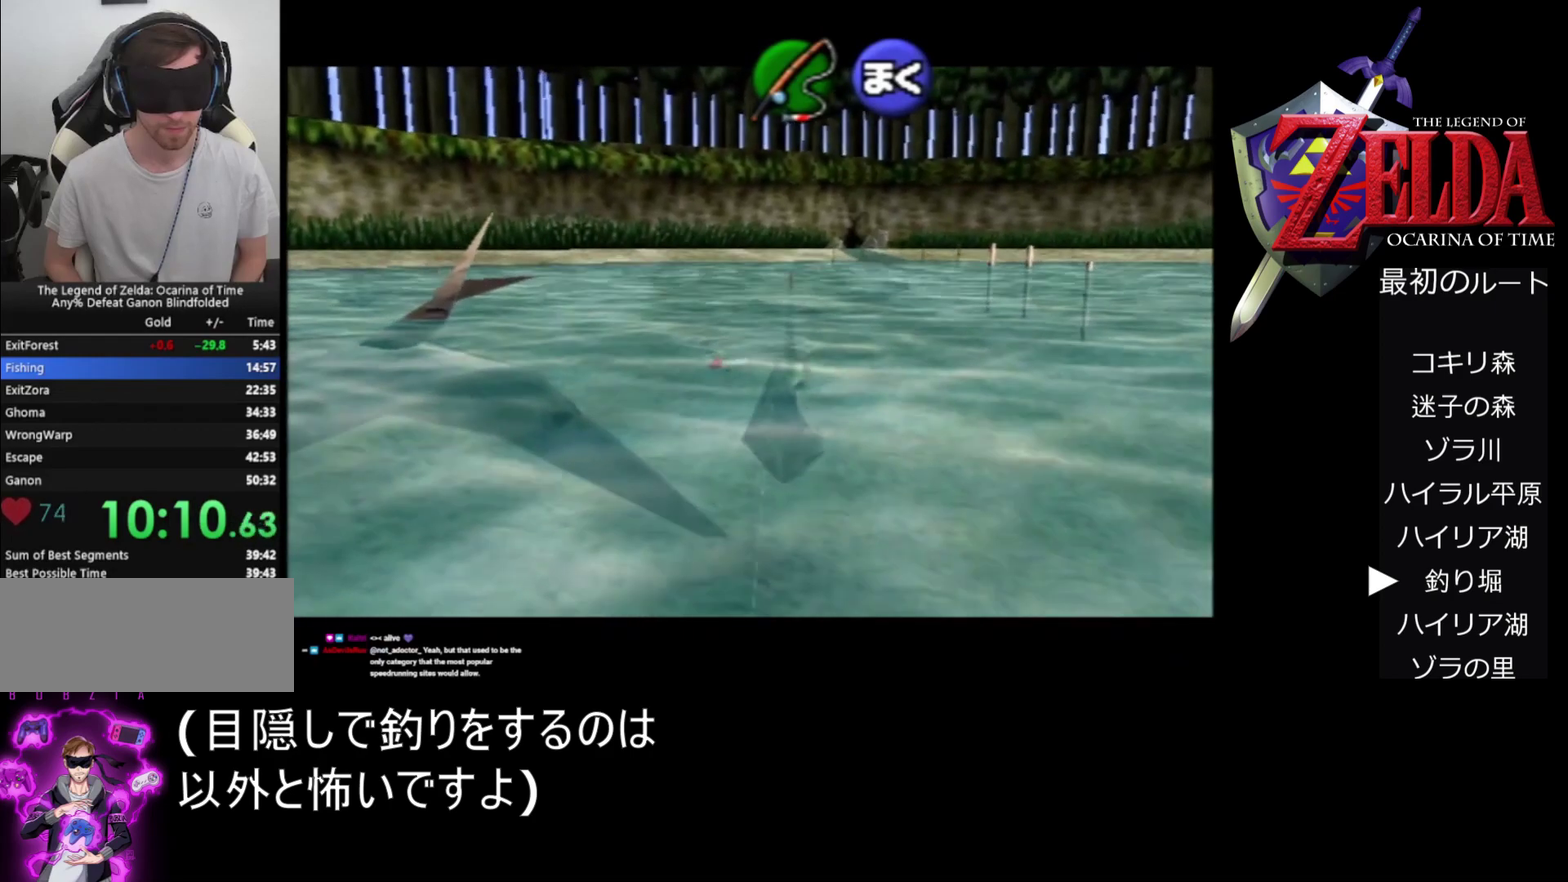
{"buttons": [], "left_stick": "center", "events": [[200, "left_stick", "down"], [367, "left_stick", "center"]]}
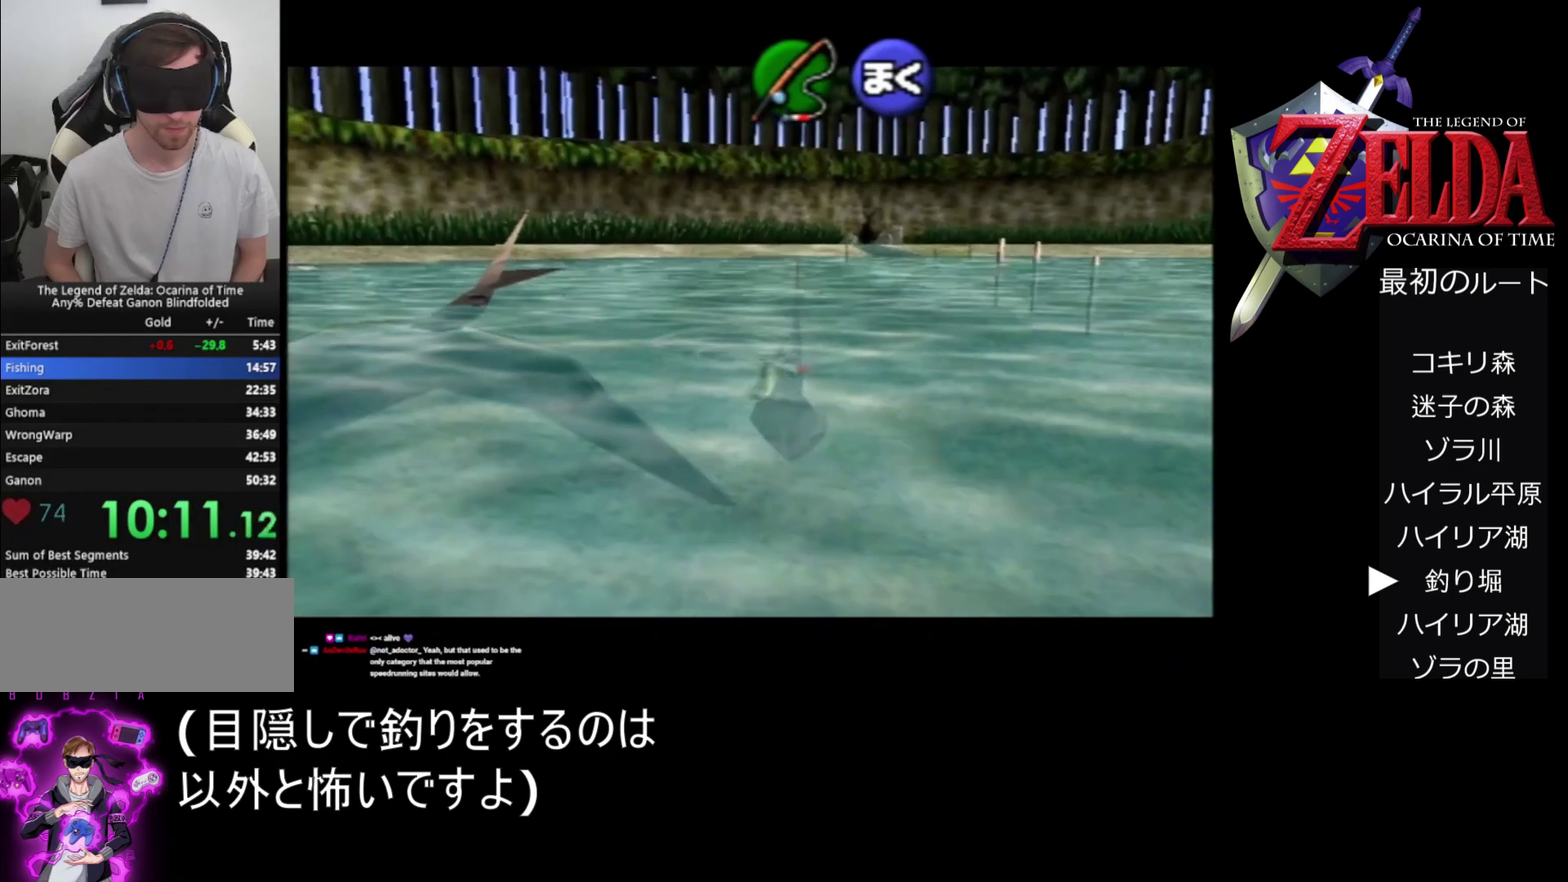
{"buttons": [], "left_stick": "down", "events": [[100, "left_stick", "down"], [267, "left_stick", "center"], [500, "left_stick", "down"]]}
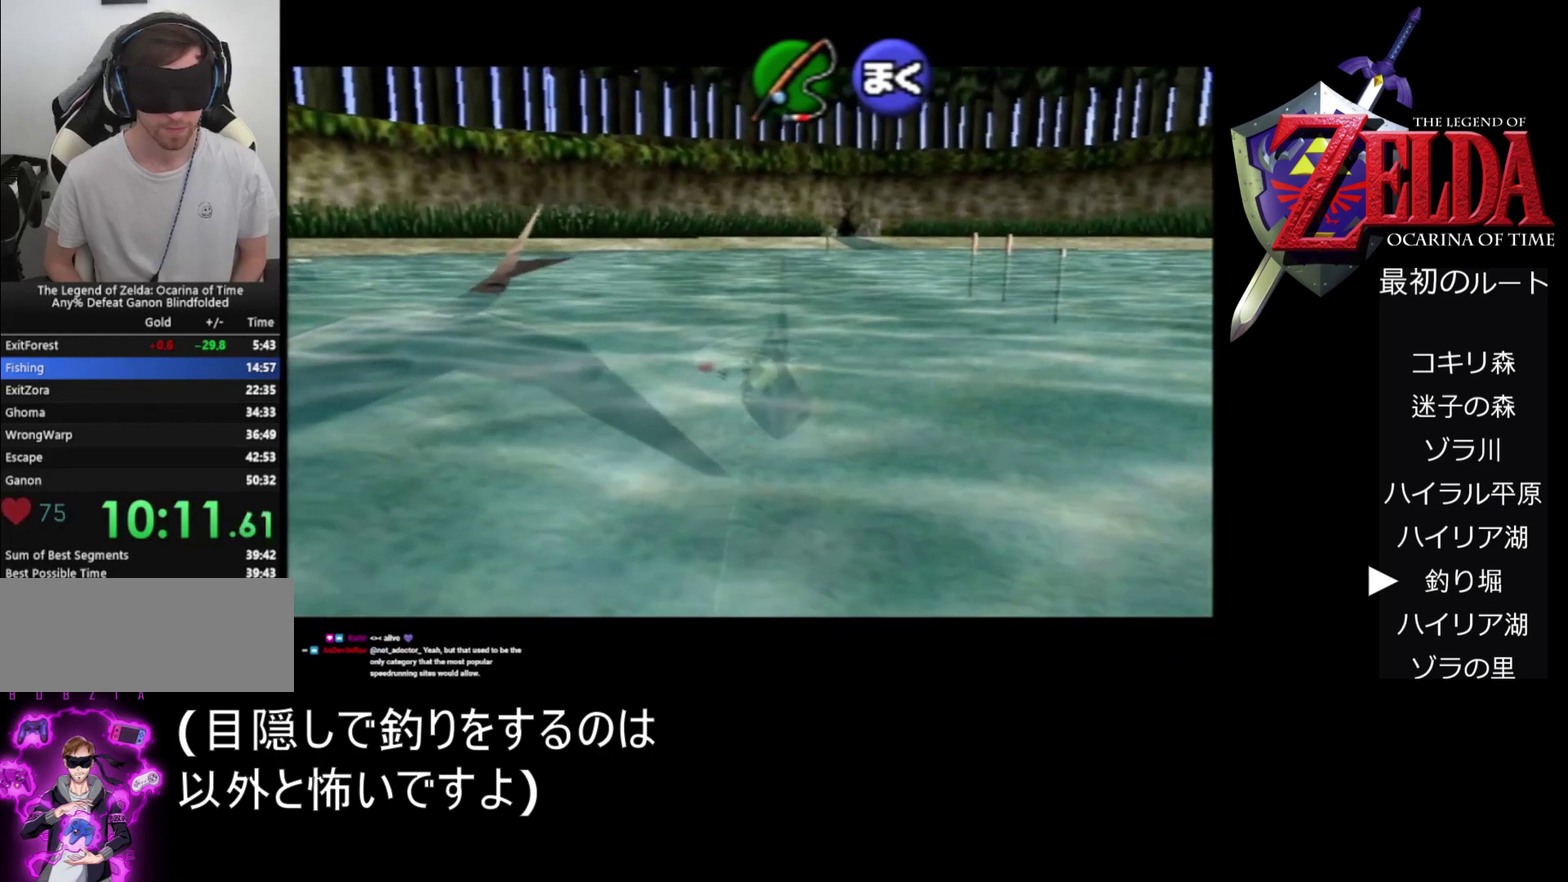
{"buttons": [], "left_stick": "center", "events": [[200, "left_stick", "center"]]}
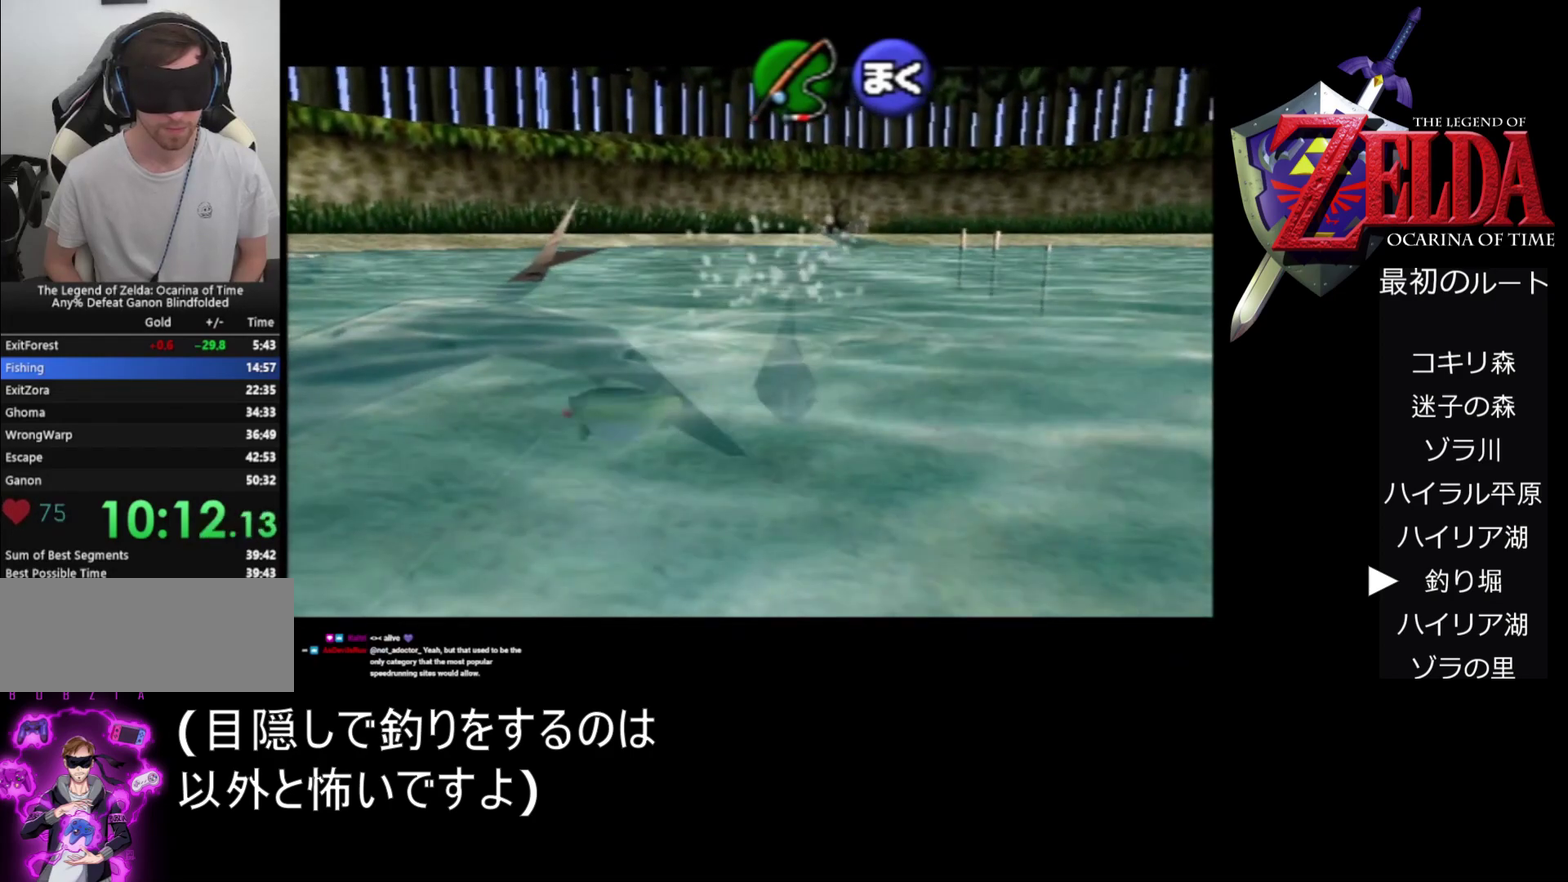
{"buttons": [], "left_stick": "down", "events": [[67, "left_stick", "down"], [233, "left_stick", "center"], [500, "left_stick", "down"]]}
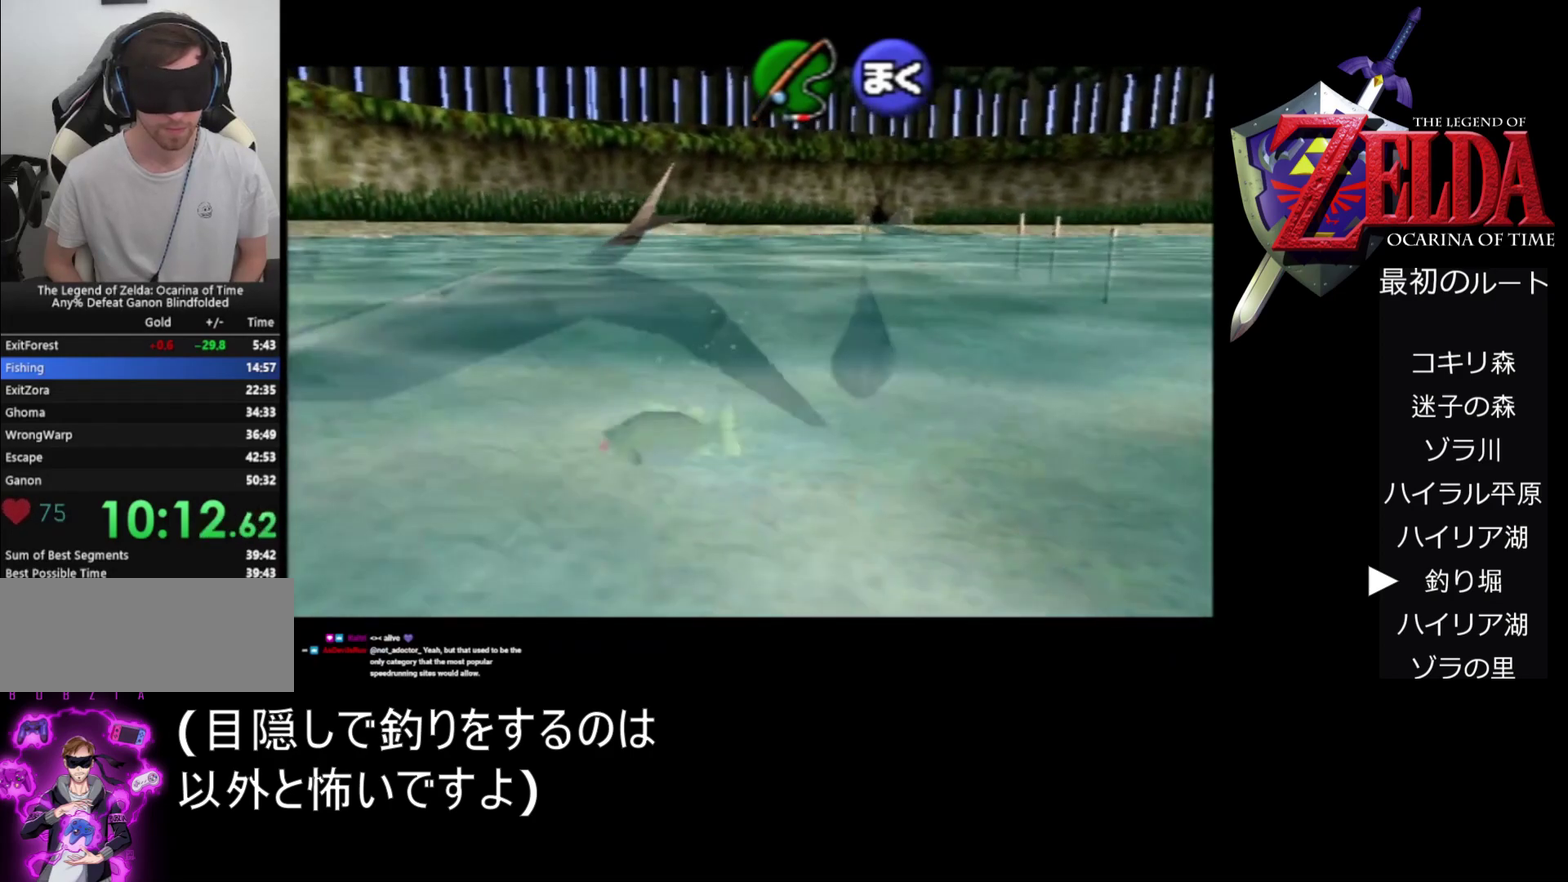
{"buttons": ["A"], "left_stick": "down-left", "events": [[200, "A", "down"], [267, "left_stick", "down-left"]]}
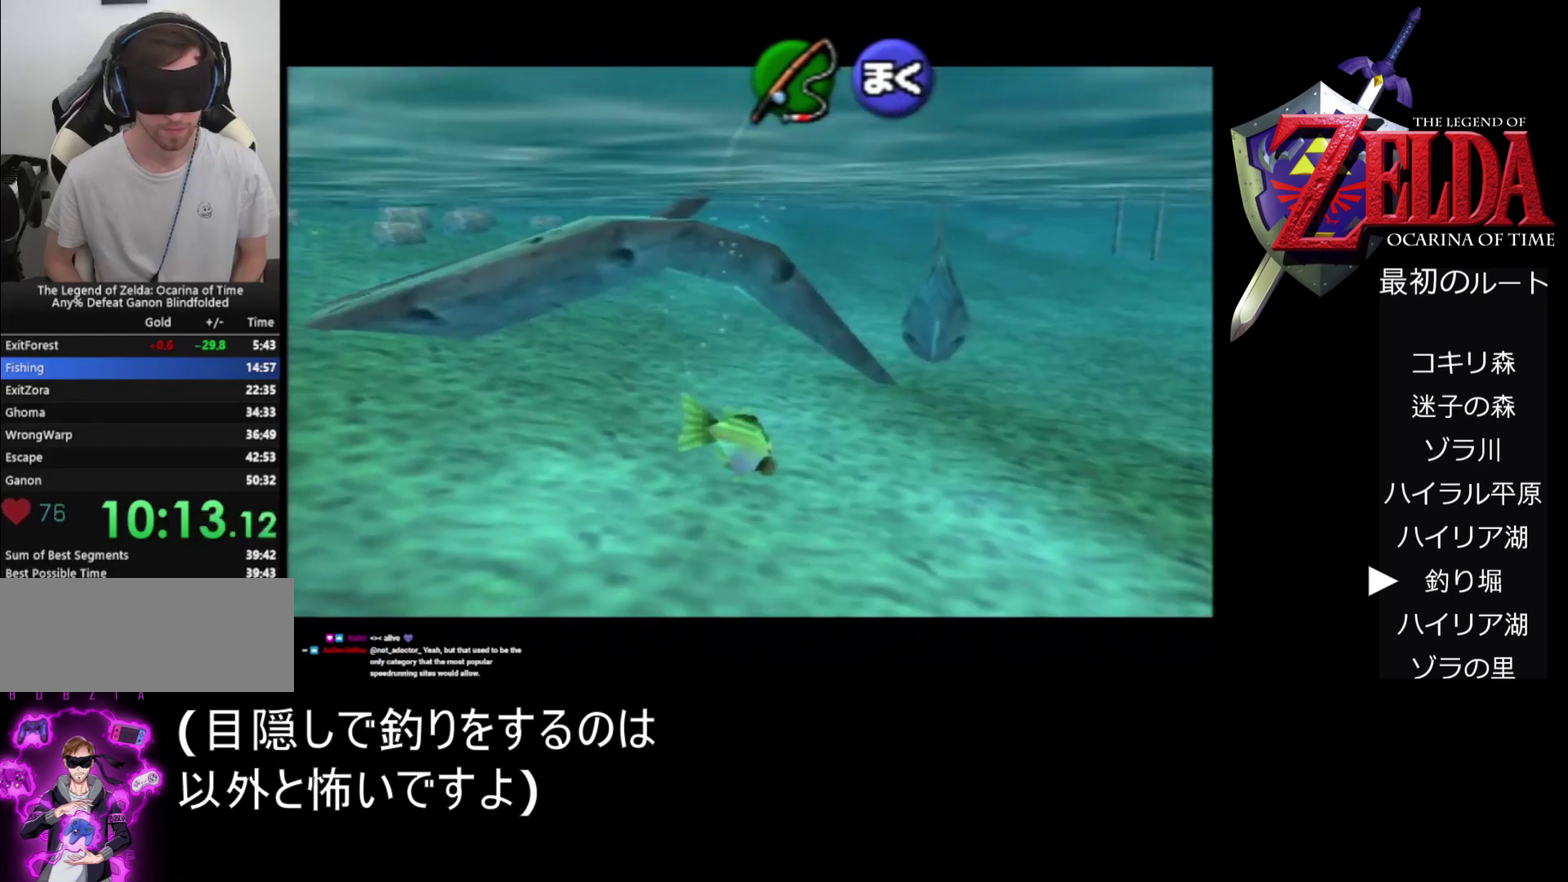
{"buttons": ["A"], "left_stick": "down-left", "events": []}
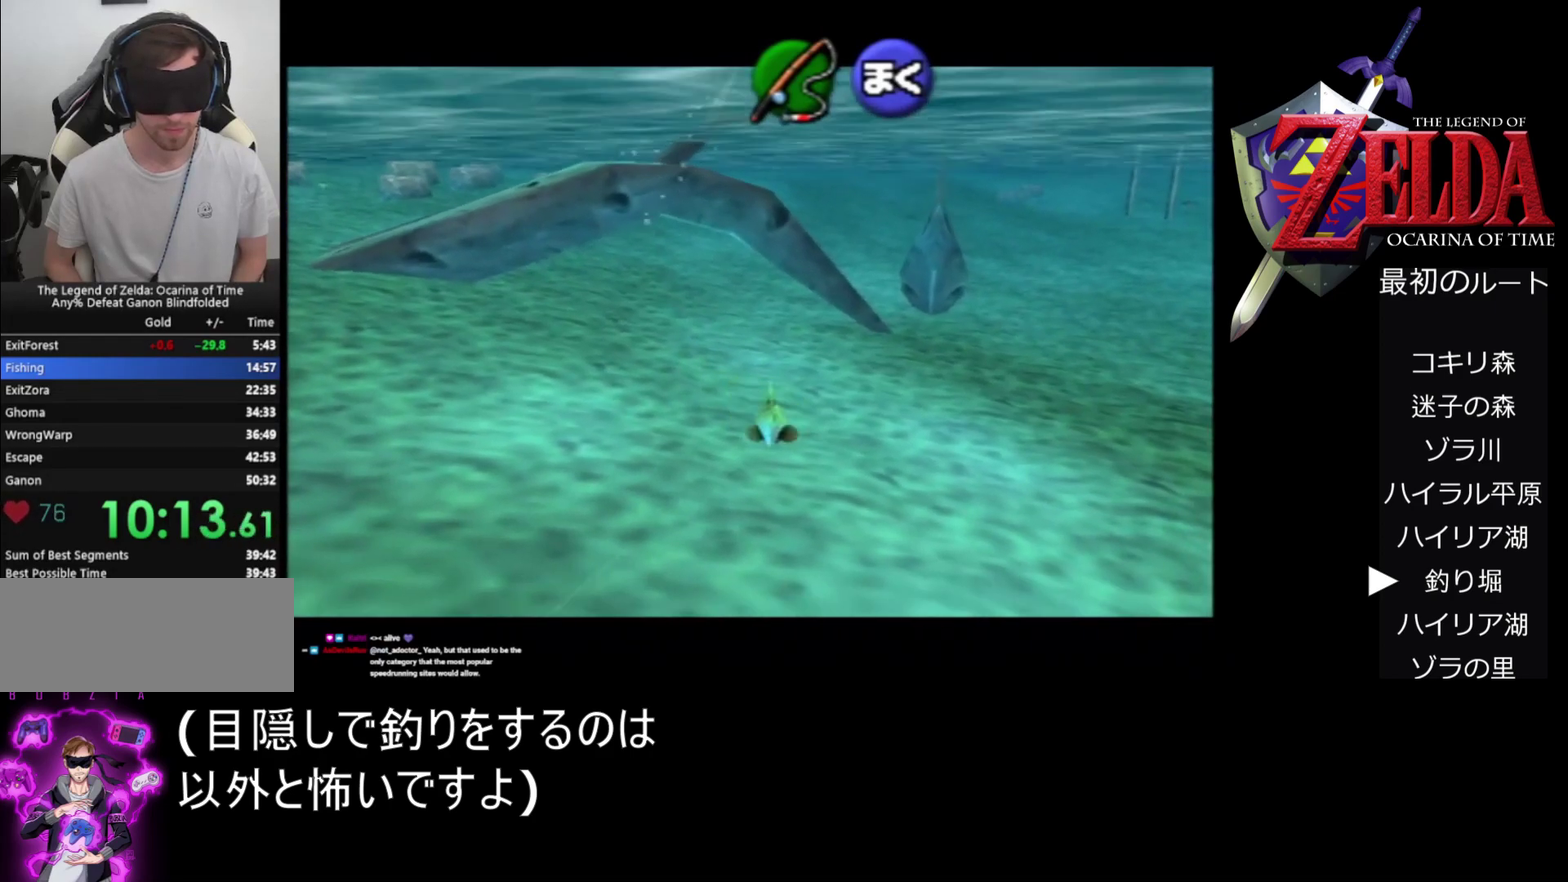
{"buttons": ["A"], "left_stick": "down-left", "events": []}
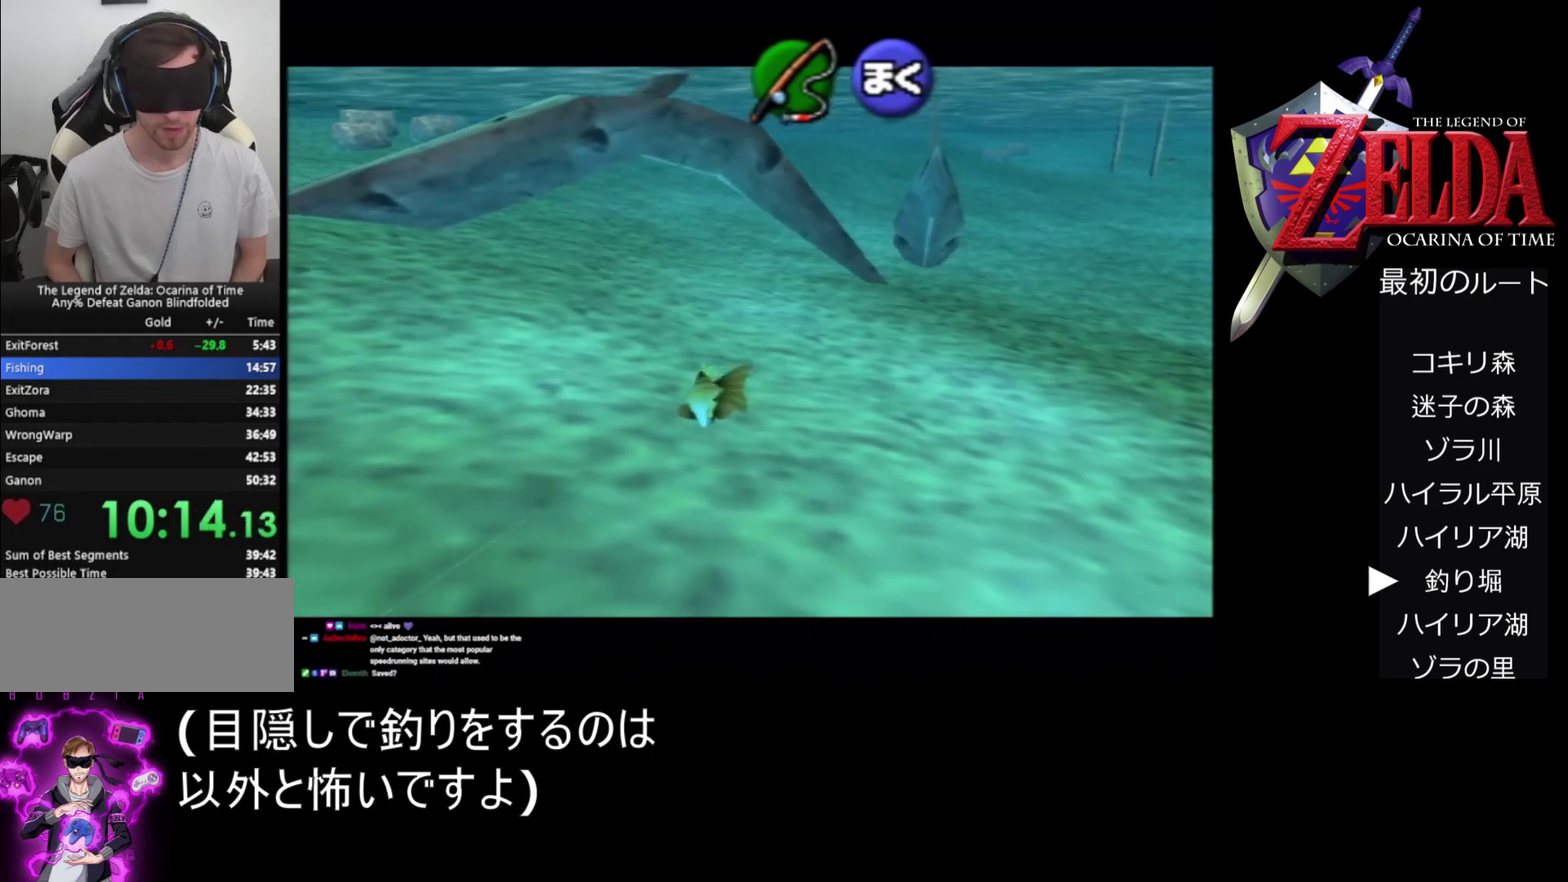
{"buttons": ["A"], "left_stick": "down-left", "events": []}
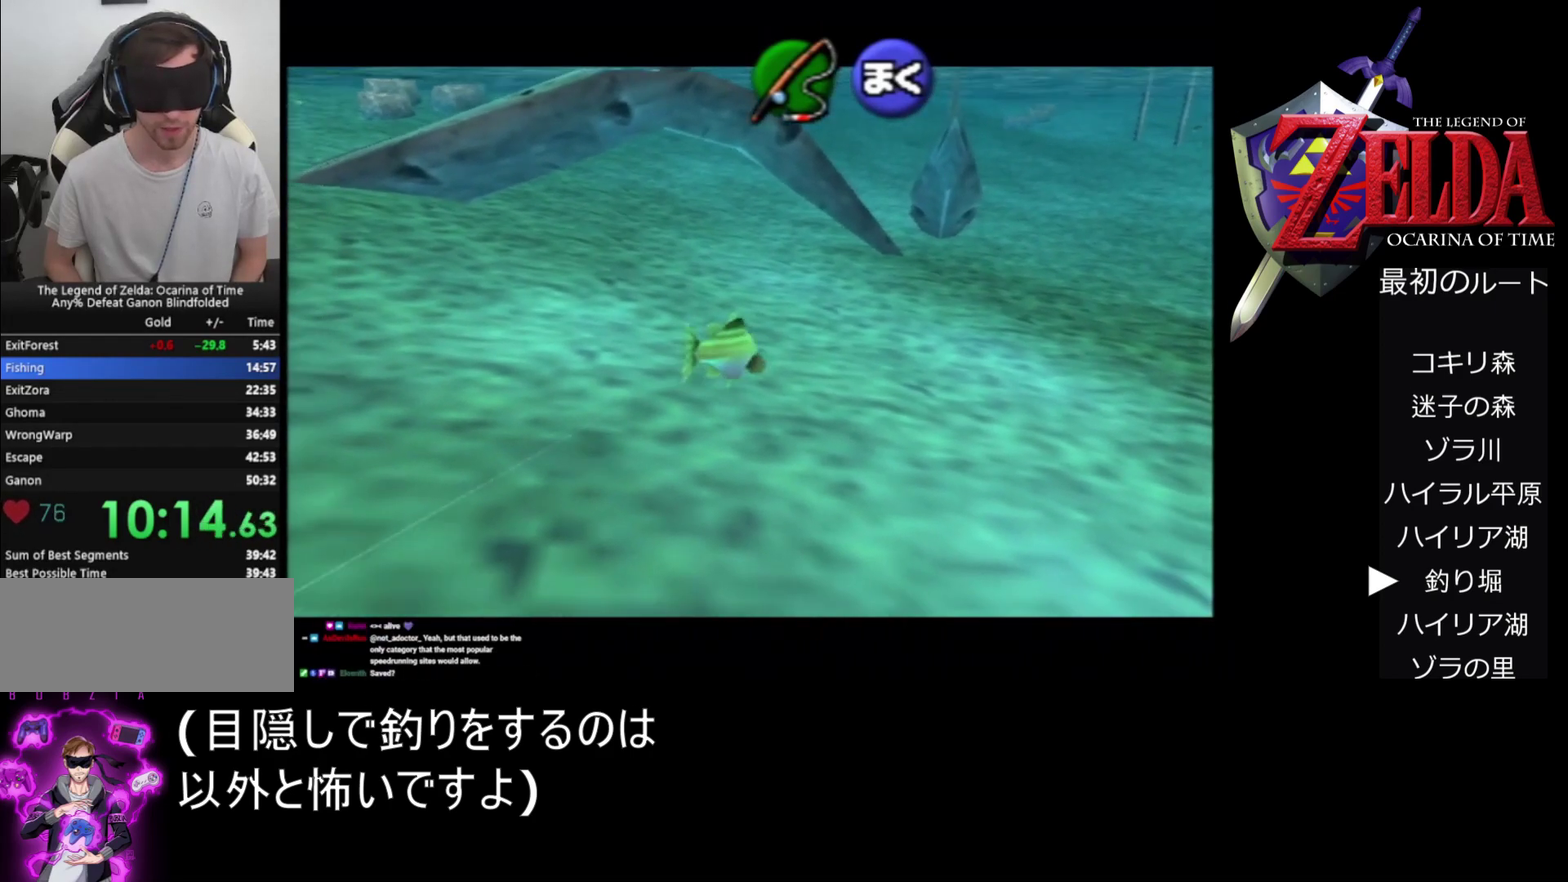
{"buttons": ["A"], "left_stick": "down-left", "events": []}
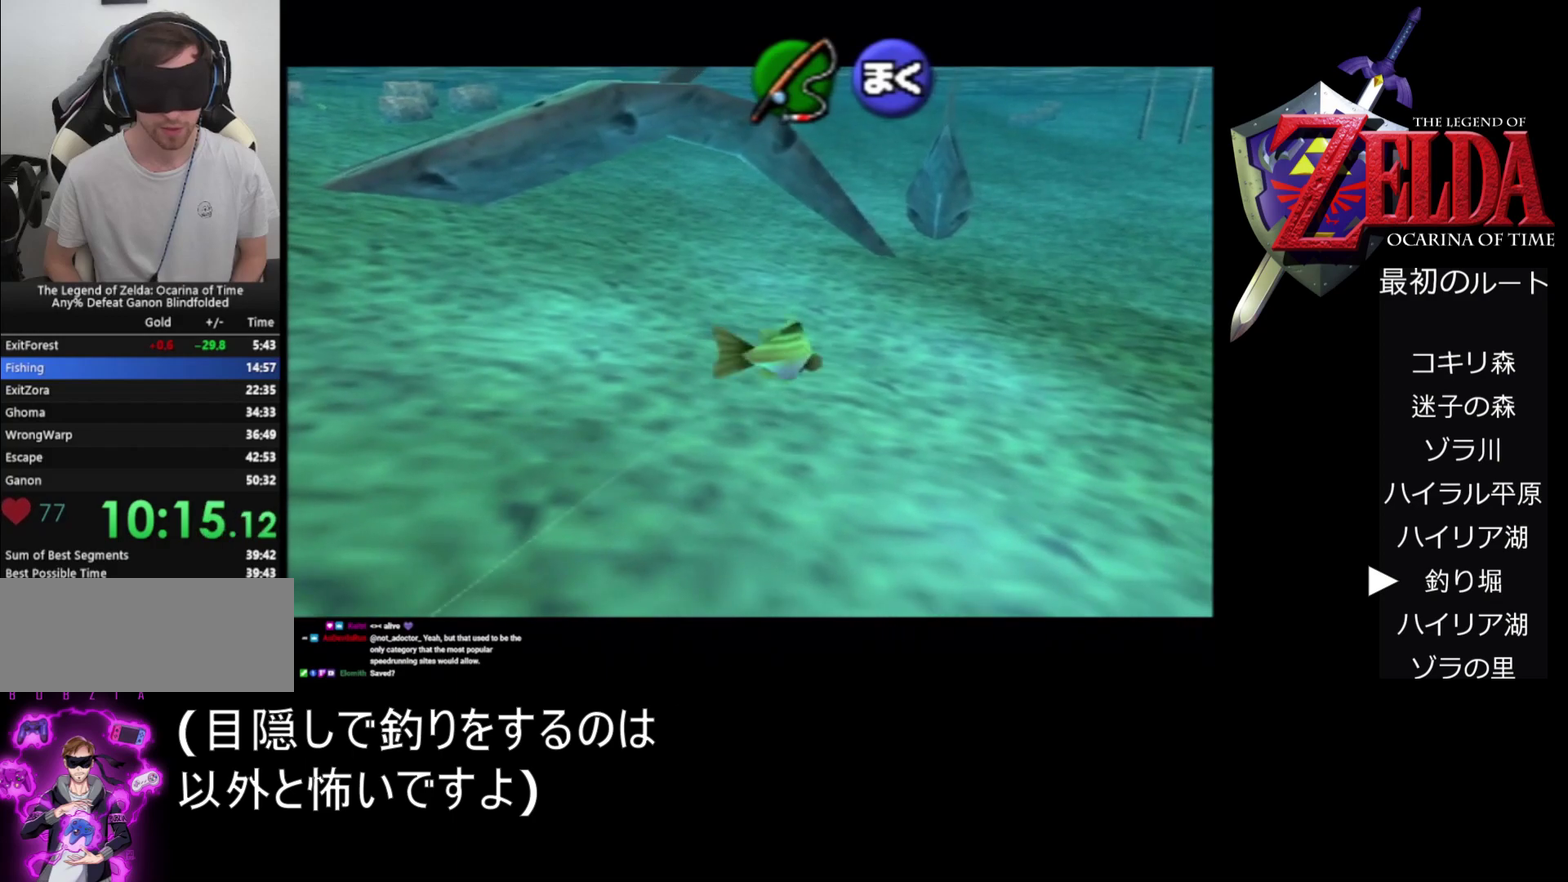
{"buttons": ["A"], "left_stick": "down-left", "events": []}
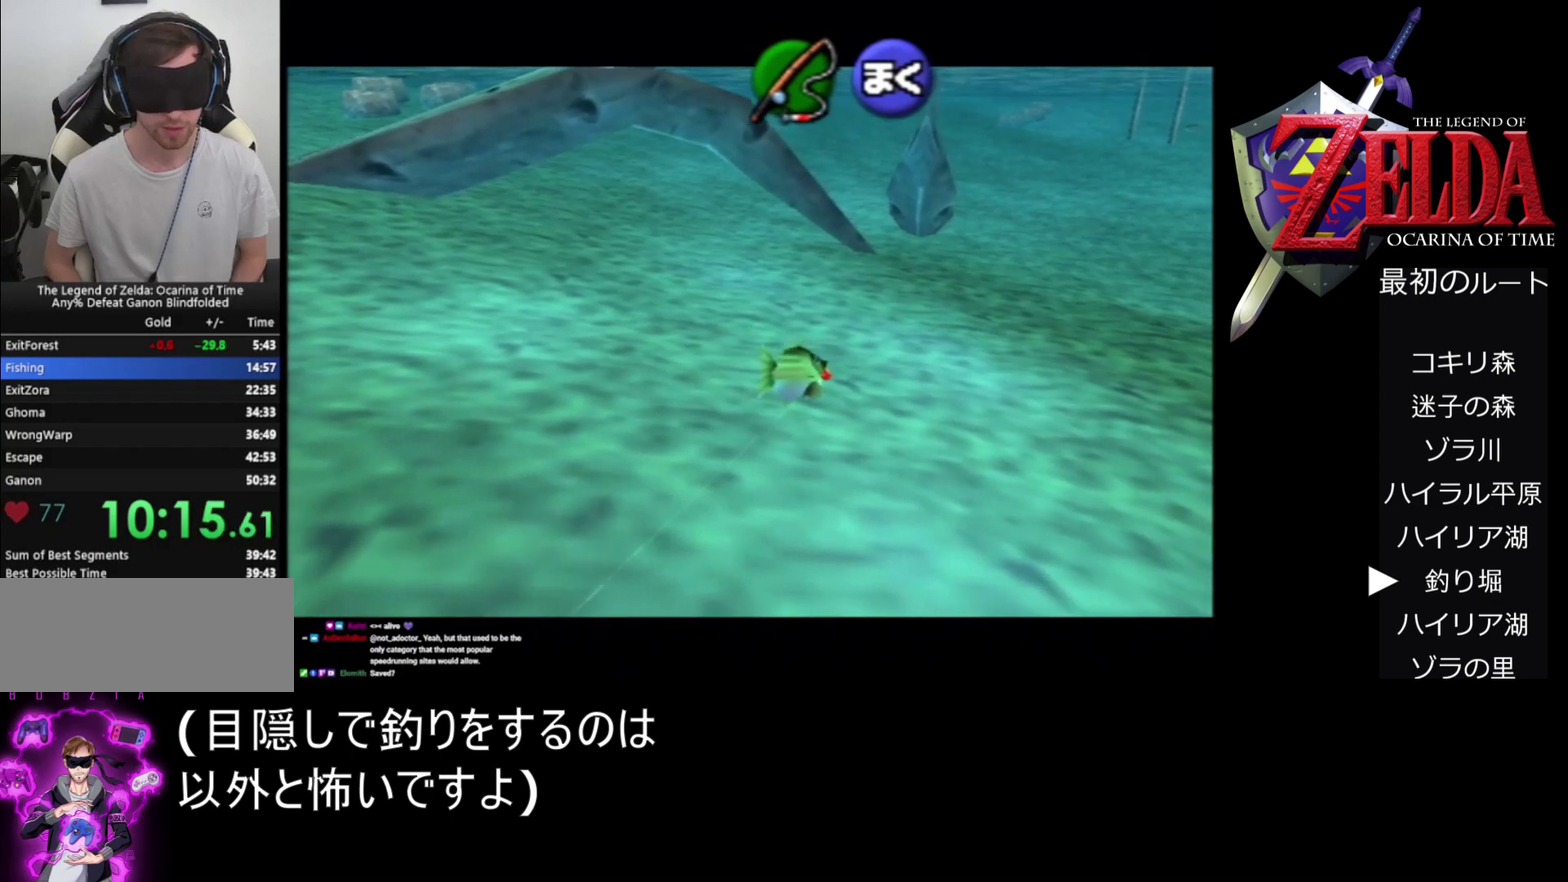
{"buttons": ["A"], "left_stick": "down-left", "events": []}
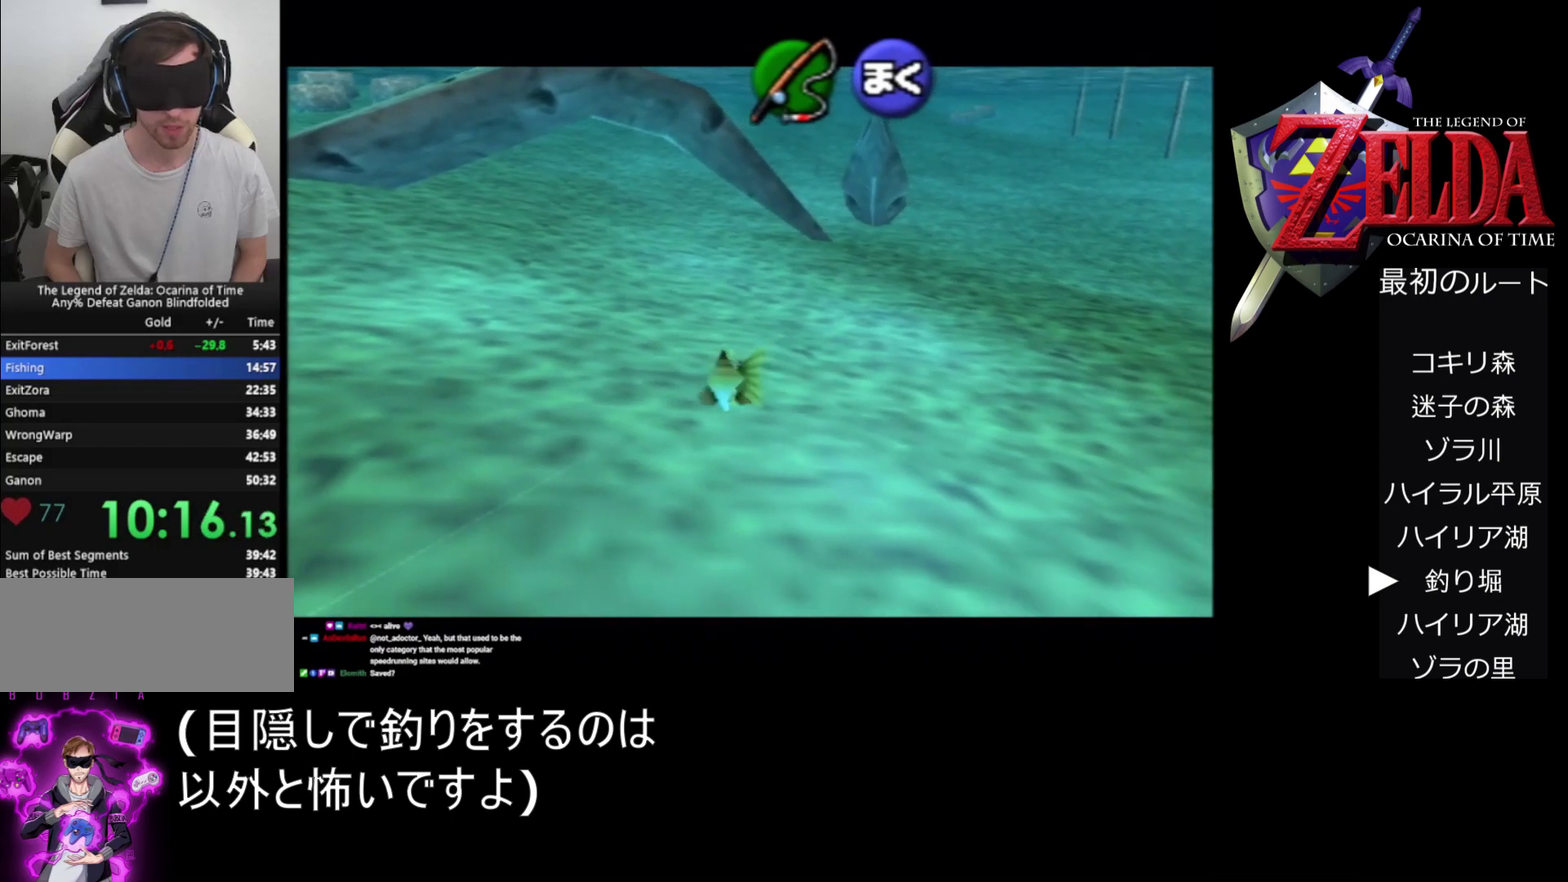
{"buttons": ["A"], "left_stick": "down-left", "events": []}
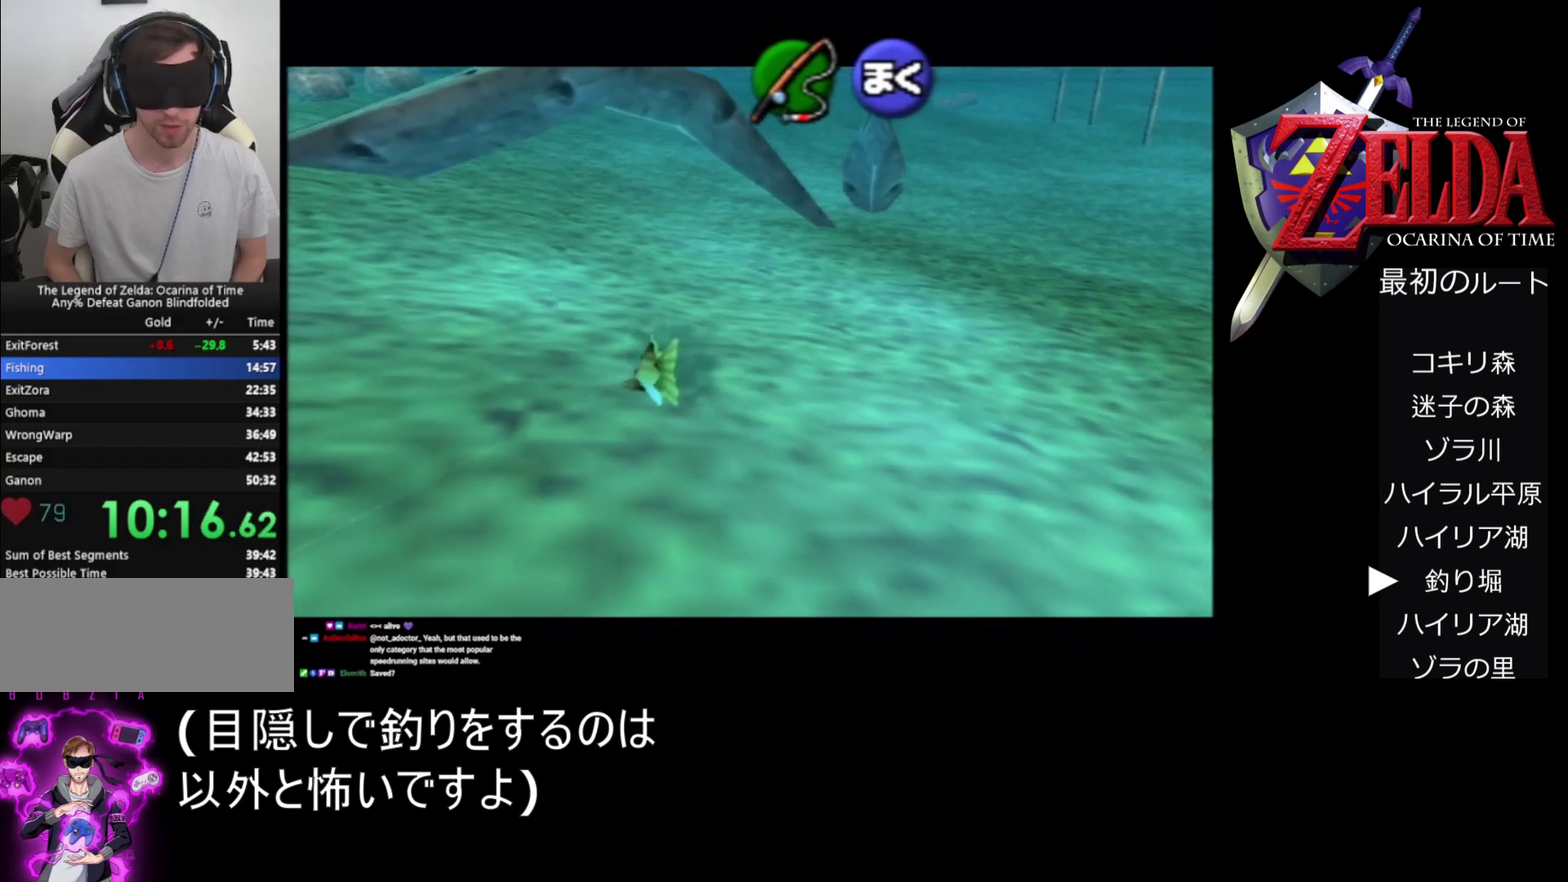
{"buttons": ["A"], "left_stick": "down-left", "events": []}
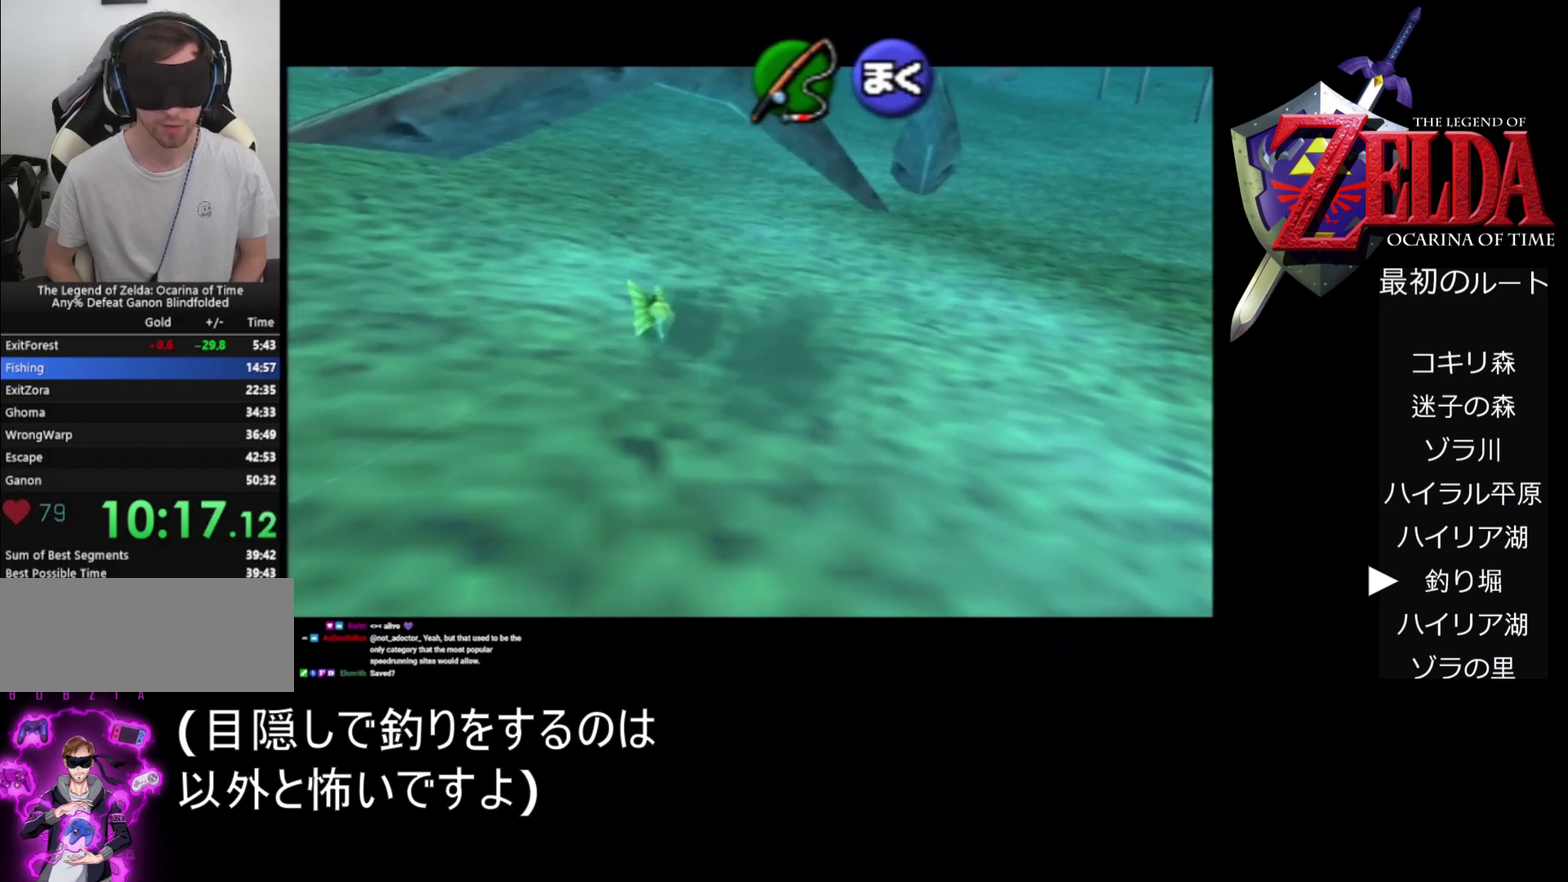
{"buttons": ["A"], "left_stick": "down-left", "events": []}
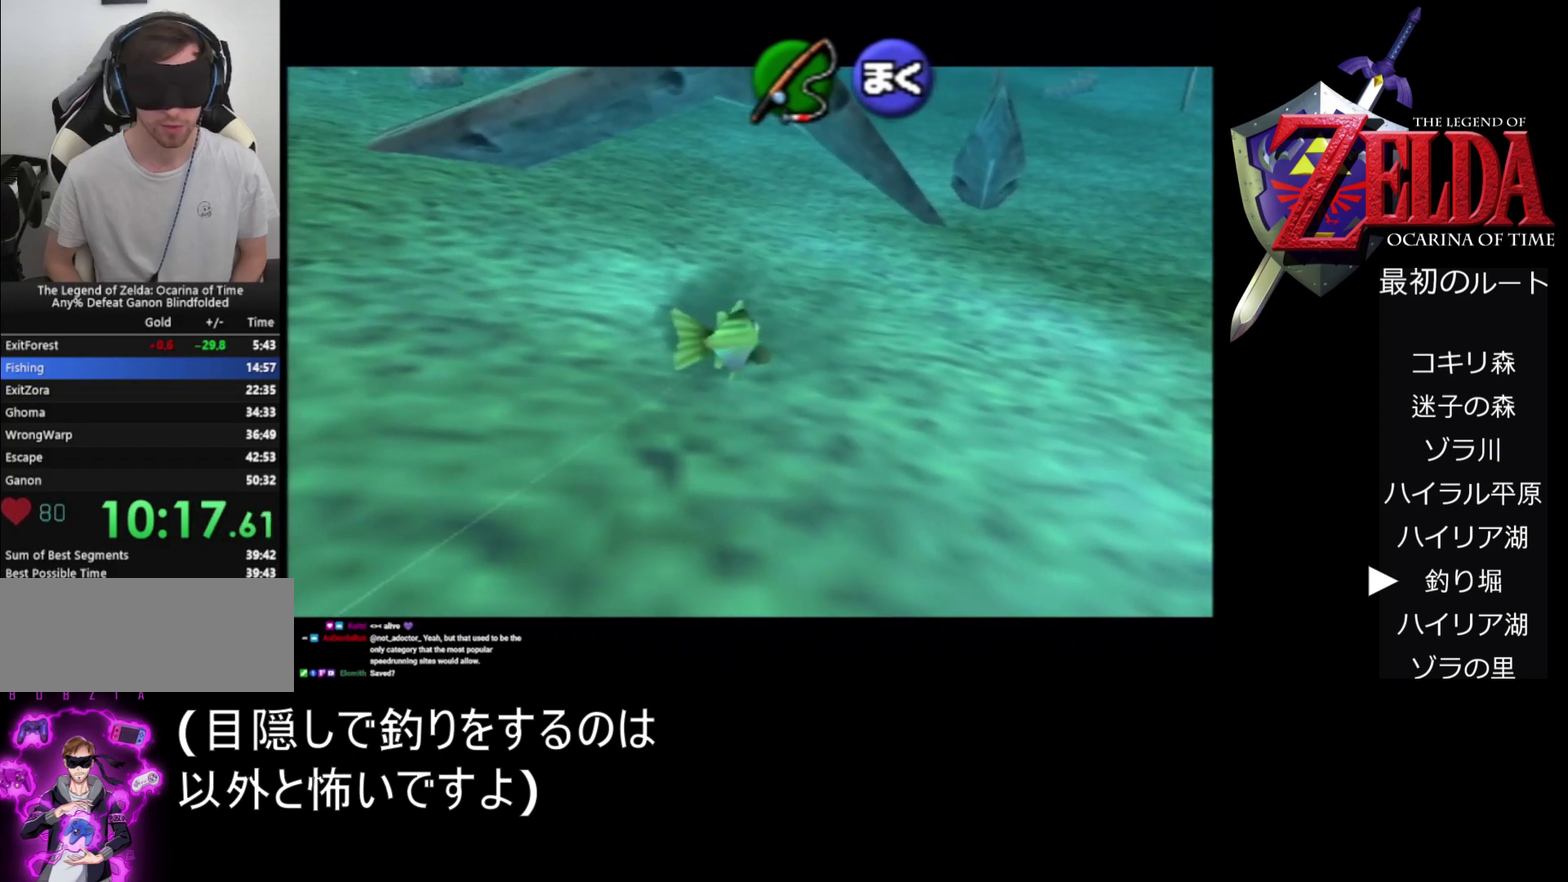
{"buttons": ["A"], "left_stick": "down-left", "events": []}
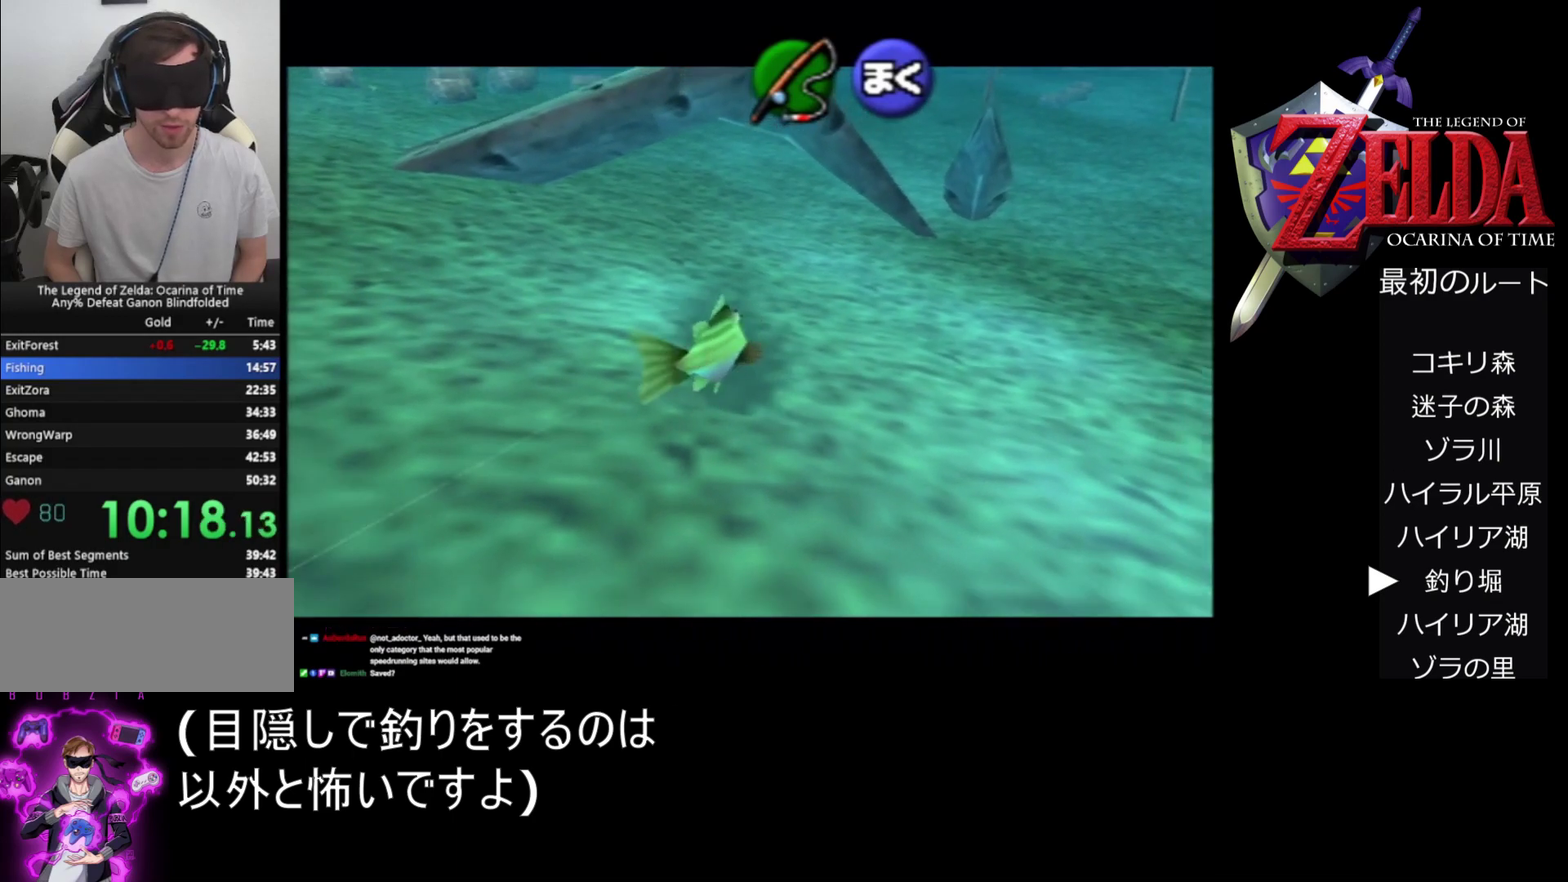
{"buttons": ["A"], "left_stick": "down-left", "events": []}
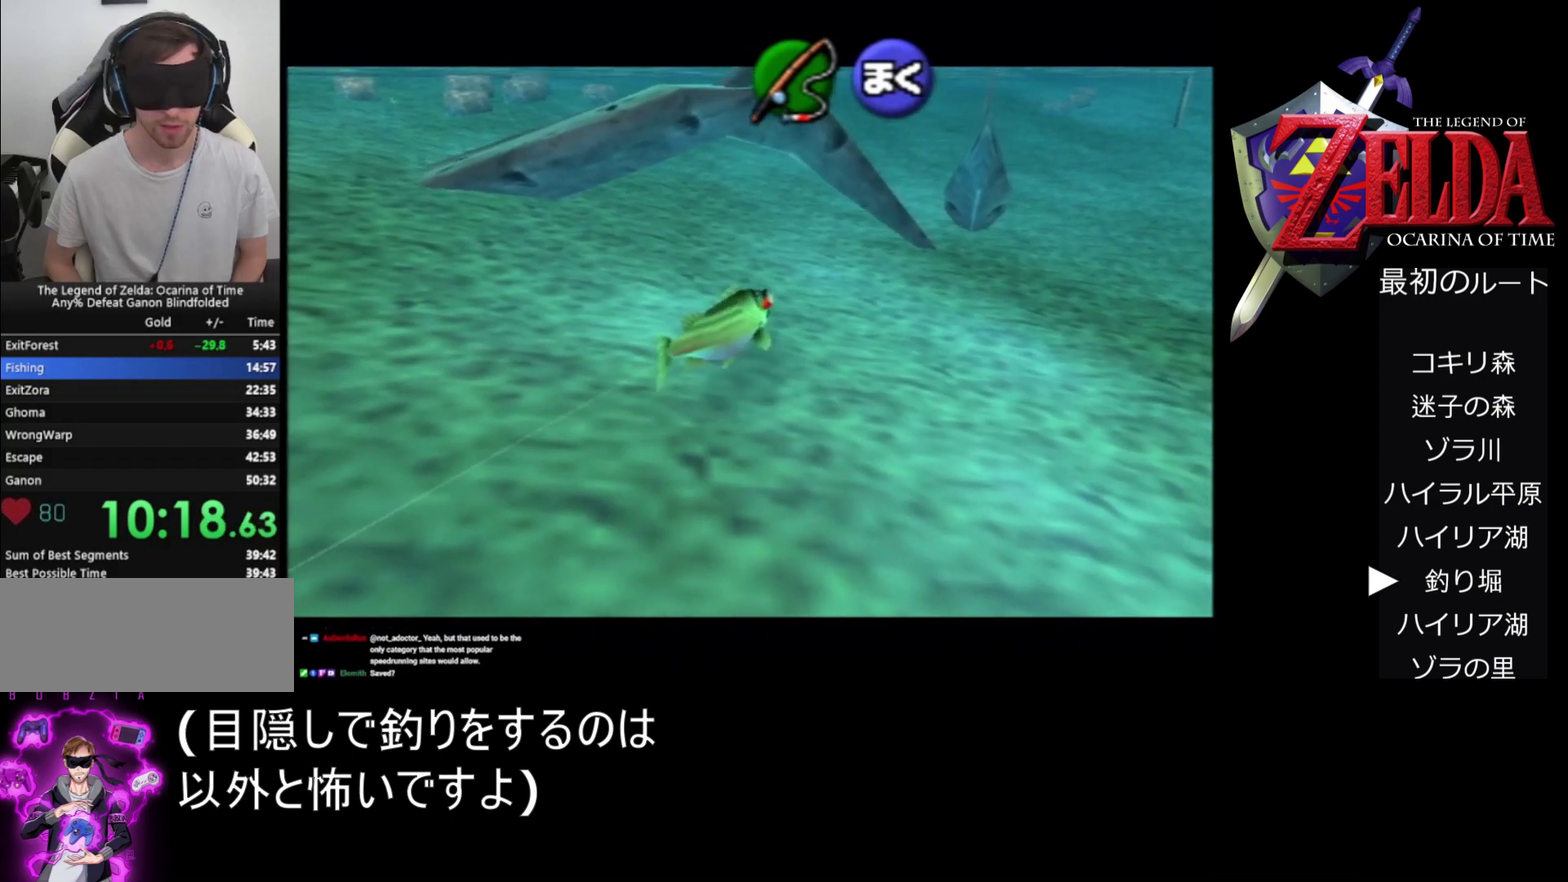
{"buttons": ["A"], "left_stick": "down-left", "events": []}
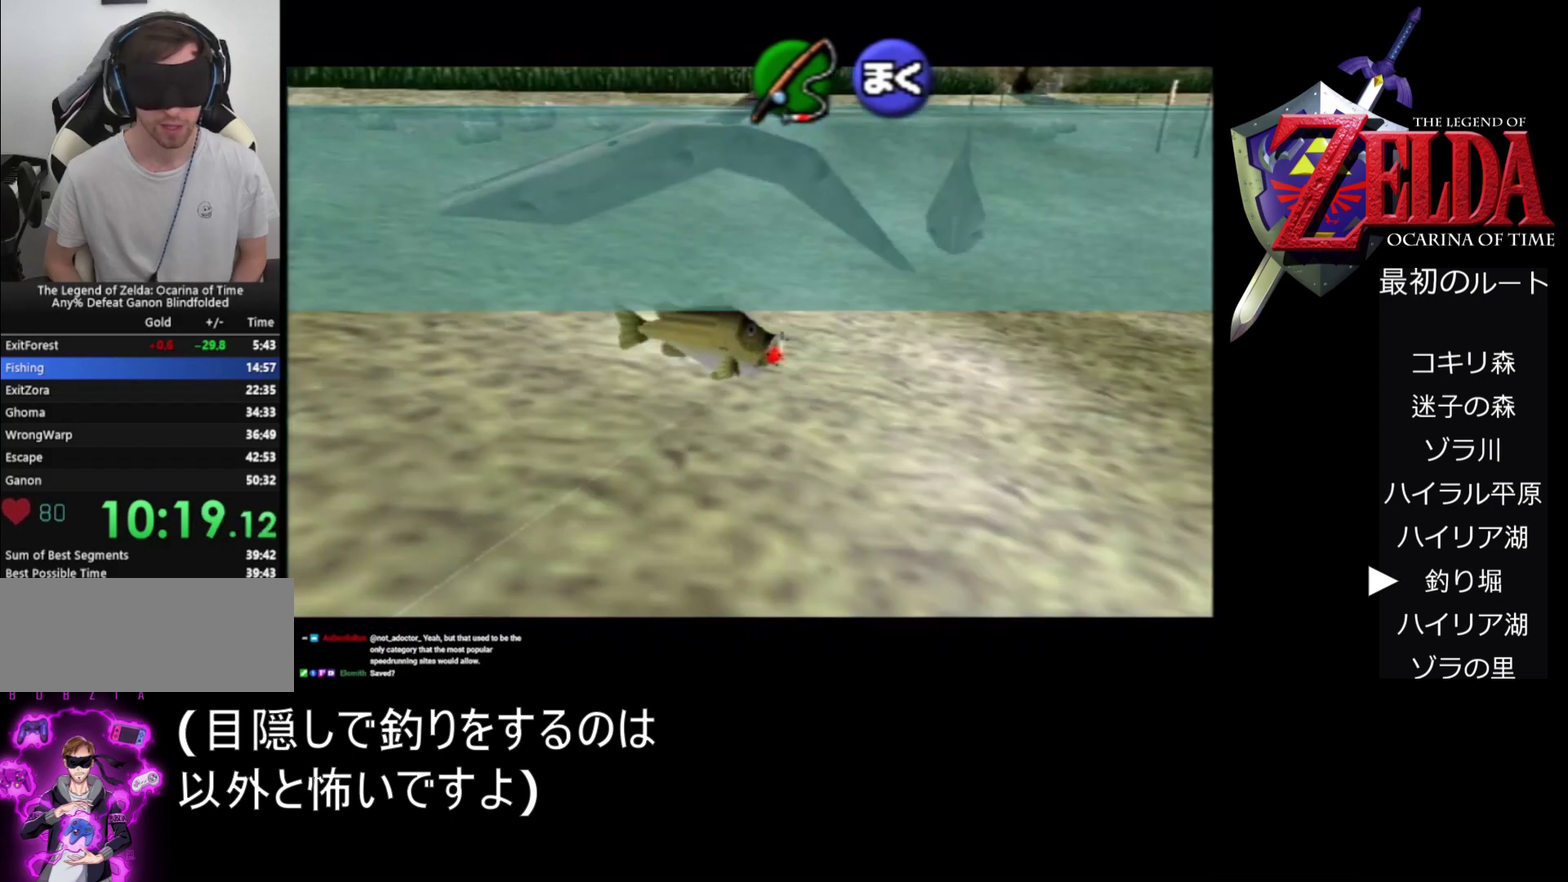
{"buttons": ["A"], "left_stick": "down-left", "events": []}
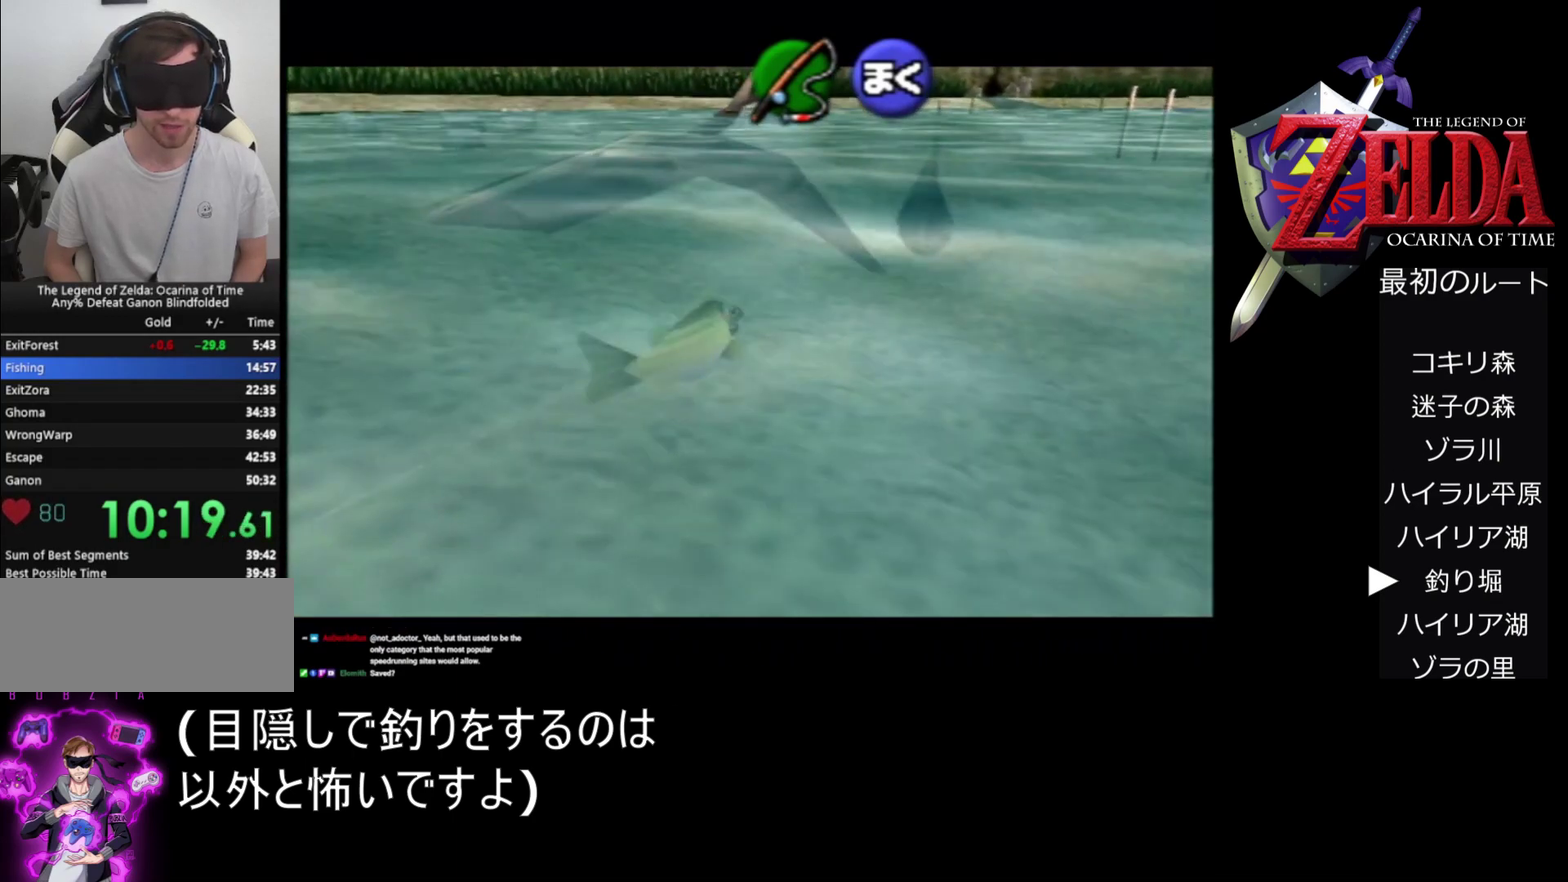
{"buttons": ["A"], "left_stick": "down-left", "events": []}
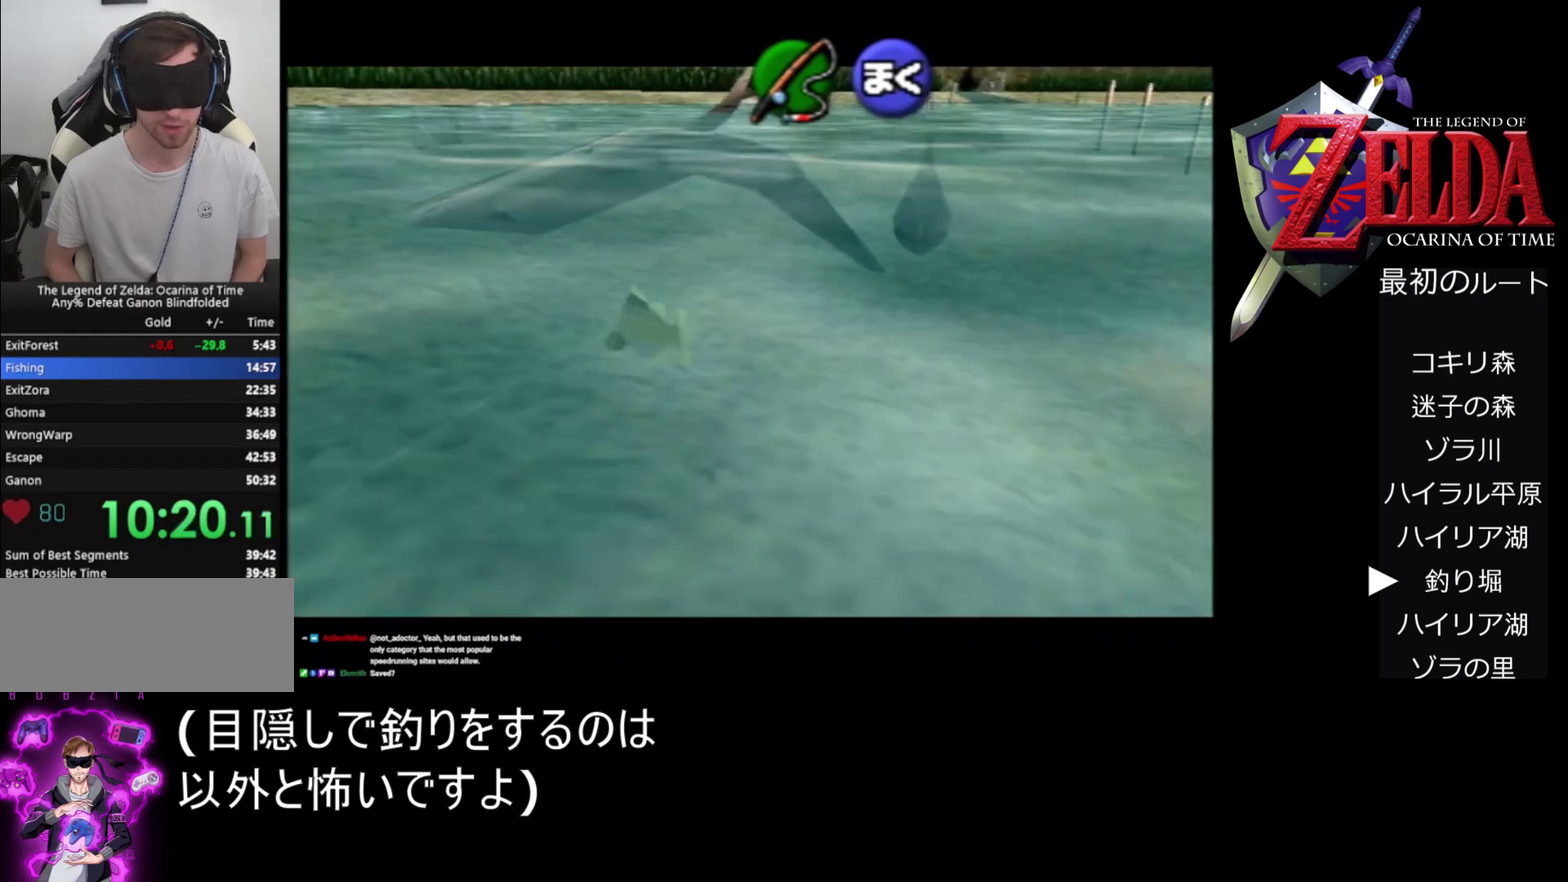
{"buttons": ["A"], "left_stick": "down-left", "events": []}